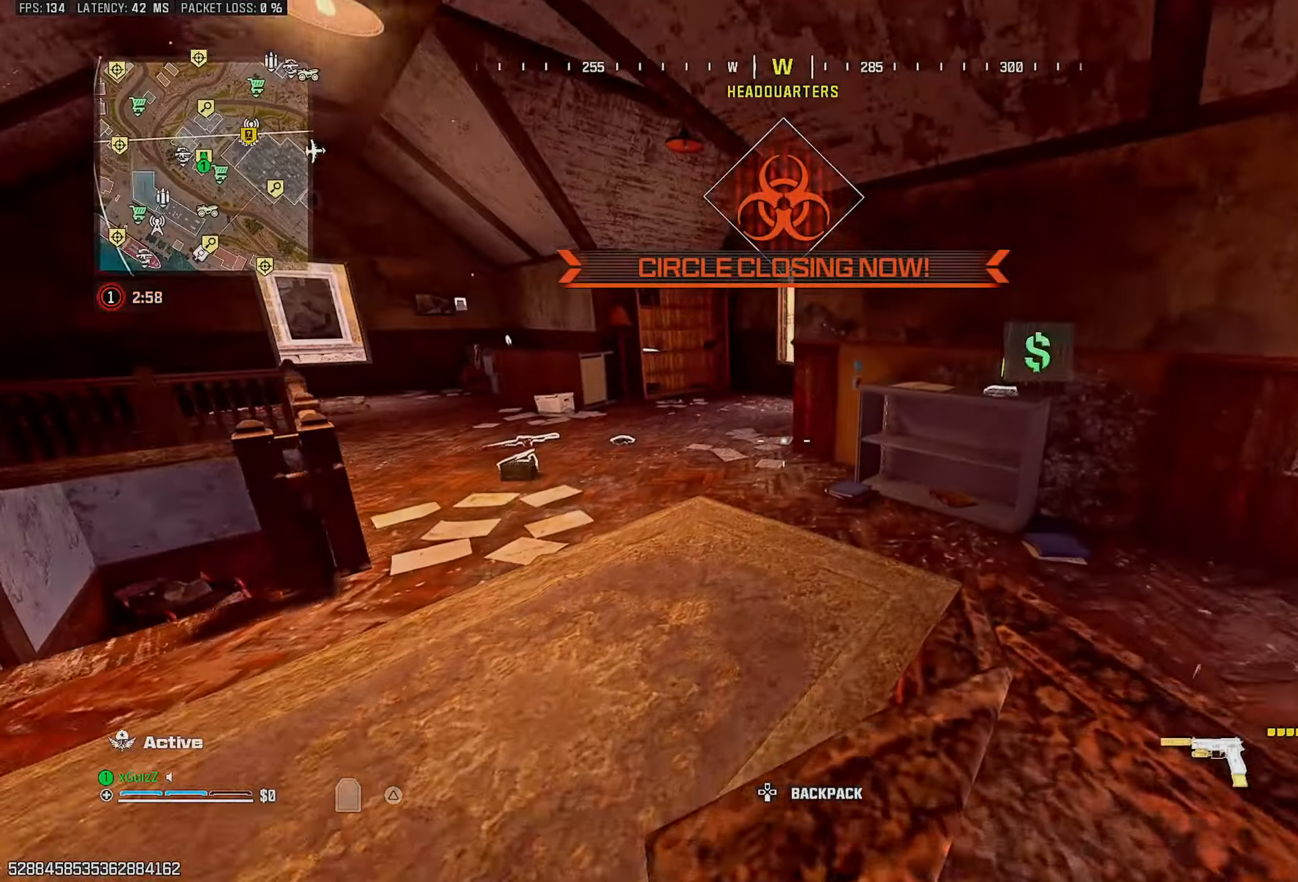
Gameplay with a controller (PlayStation layout); each line is a JSON object with the inputs held at the frame after it. "events" lists button and stick changes between this image and that frame as [ms after this image, input, new state], when the widget could be followed in between.
{"buttons": ["TRIANGLE"], "left_stick": "up-left", "right_stick": "left", "events": [[33, "right_stick", "left"], [50, "CIRCLE", "down"], [117, "CIRCLE", "up"], [233, "right_stick", "center"], [250, "L1", "down"], [283, "left_stick", "up-left"], [350, "TRIANGLE", "down"], [383, "L1", "up"], [467, "right_stick", "left"]]}
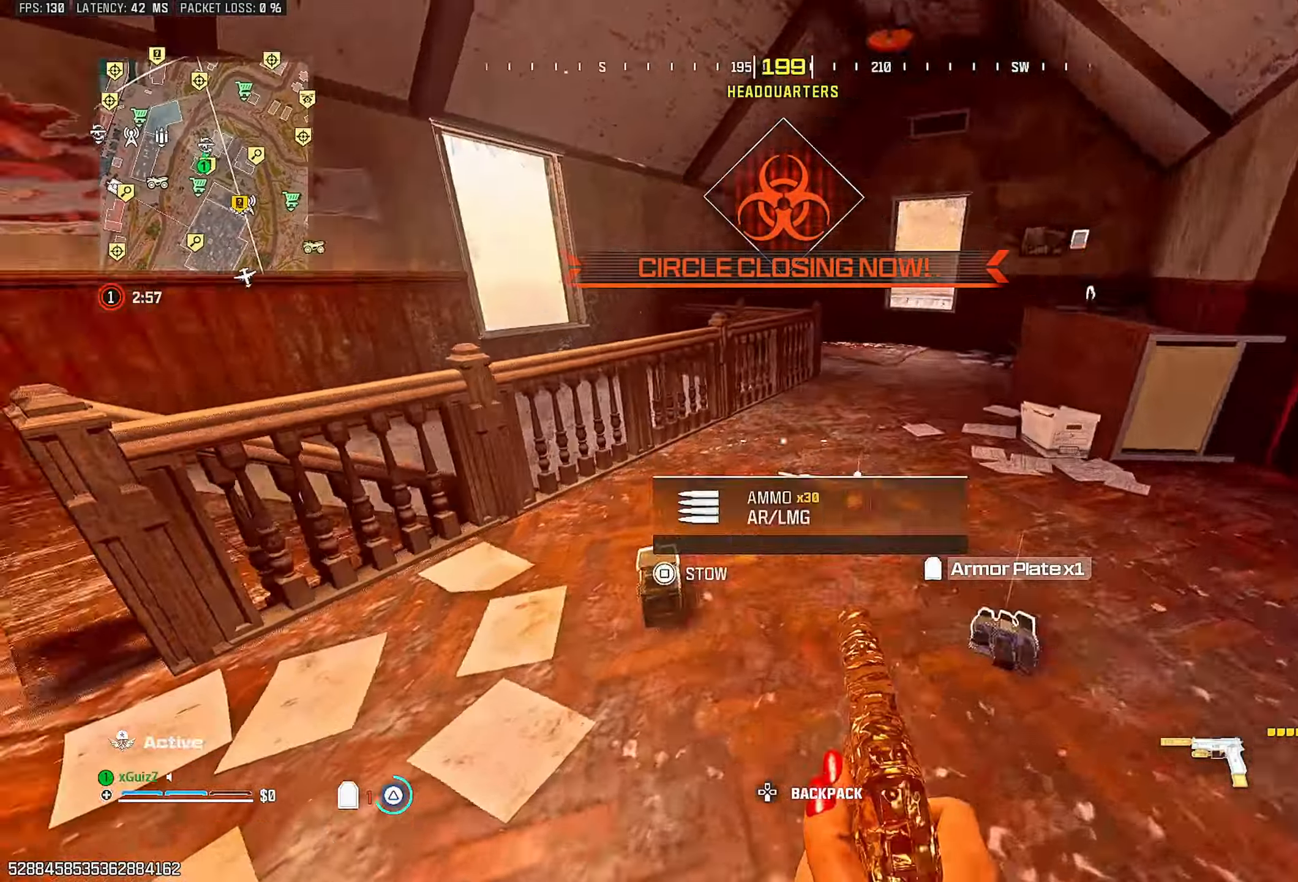
{"buttons": ["SQUARE"], "left_stick": "down-left", "right_stick": "center", "events": [[33, "left_stick", "center"], [100, "right_stick", "right"], [167, "TRIANGLE", "up"], [167, "left_stick", "right"], [167, "right_stick", "down"], [233, "left_stick", "down-right"], [233, "right_stick", "down-left"], [333, "right_stick", "center"], [350, "left_stick", "down"], [450, "left_stick", "down-left"], [483, "SQUARE", "down"]]}
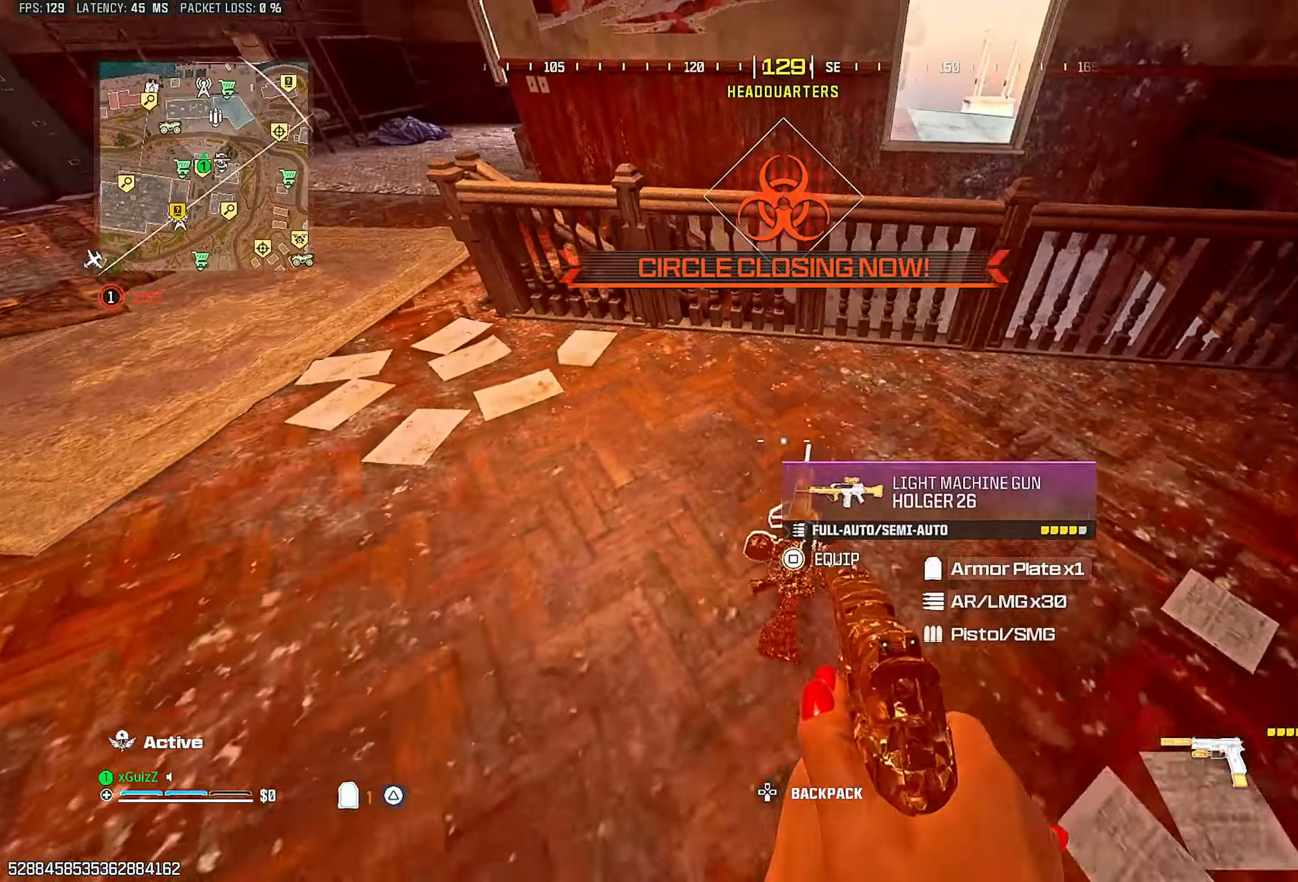
{"buttons": ["TRIANGLE"], "left_stick": "center", "right_stick": "center", "events": [[33, "SQUARE", "up"], [117, "right_stick", "right"], [233, "right_stick", "center"], [333, "left_stick", "center"], [367, "TRIANGLE", "down"], [400, "left_stick", "up-right"], [433, "TRIANGLE", "up"], [483, "left_stick", "center"], [500, "TRIANGLE", "down"]]}
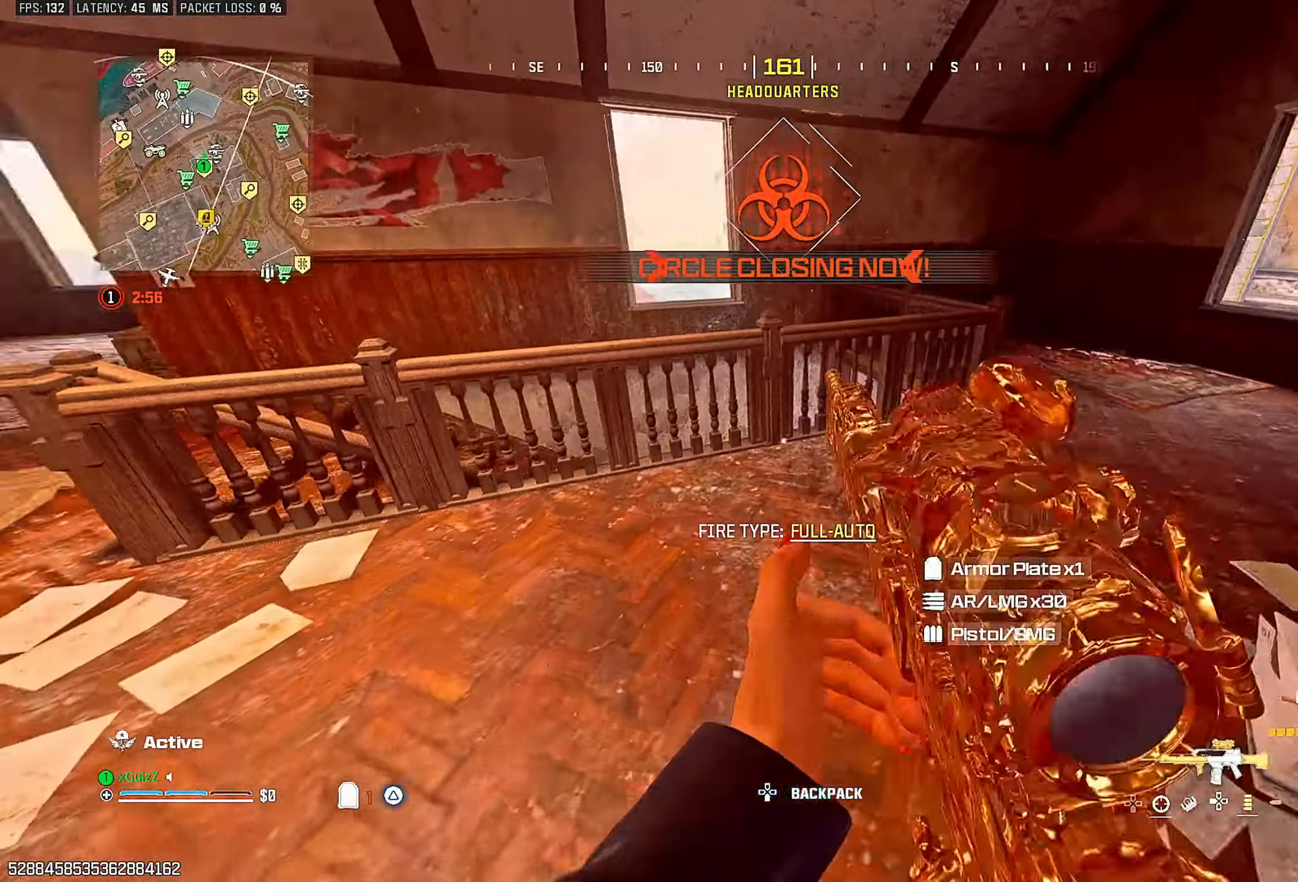
{"buttons": [], "left_stick": "right", "right_stick": "down-left", "events": [[67, "TRIANGLE", "up"], [67, "right_stick", "down-left"], [133, "L1", "down"], [183, "right_stick", "center"], [233, "right_stick", "up"], [267, "L1", "up"], [350, "right_stick", "center"], [367, "left_stick", "down-right"], [417, "right_stick", "down-left"], [500, "left_stick", "right"]]}
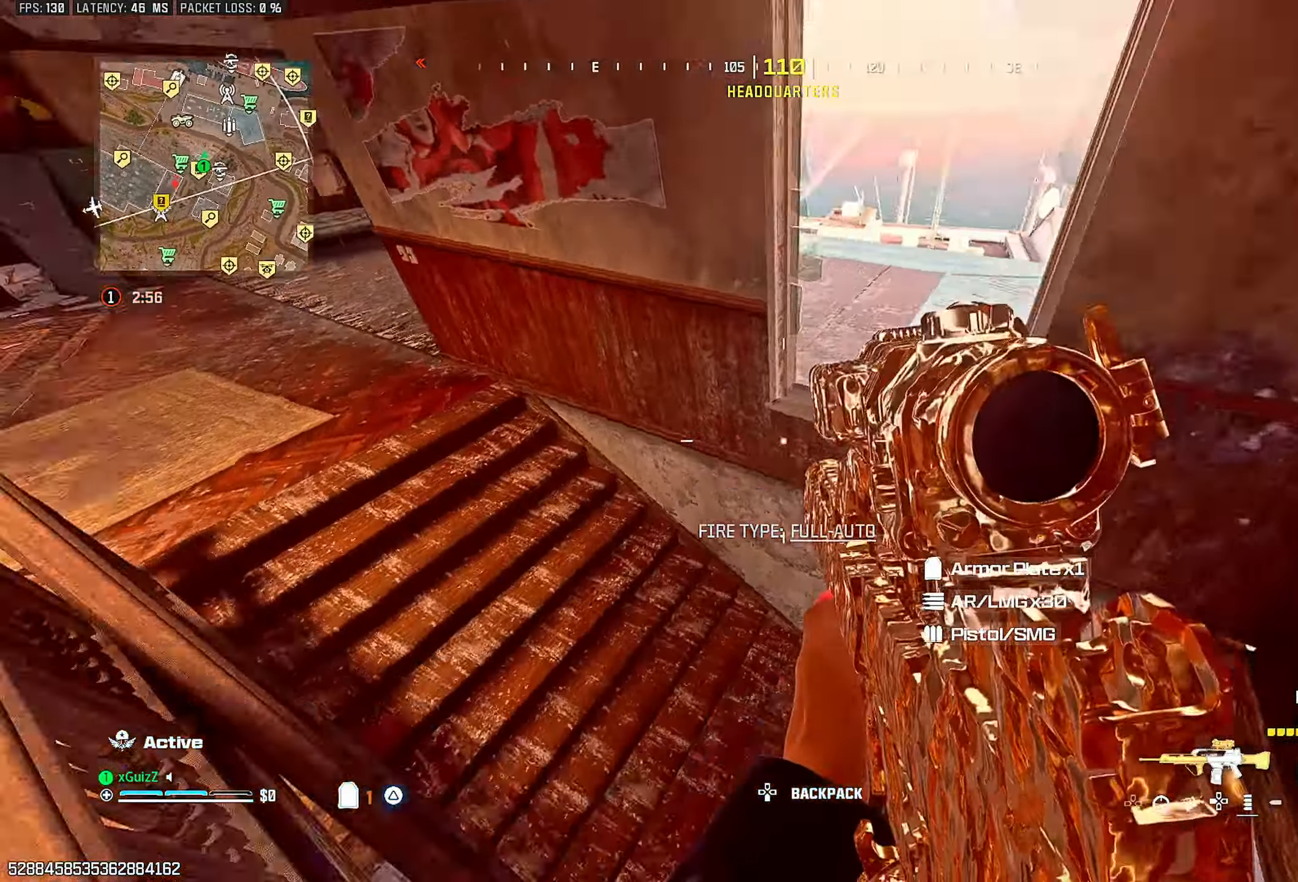
{"buttons": ["TRIANGLE"], "left_stick": "left", "right_stick": "center", "events": [[83, "left_stick", "down-right"], [167, "left_stick", "down-left"], [183, "TRIANGLE", "down"], [217, "right_stick", "up"], [267, "TRIANGLE", "up"], [283, "left_stick", "left"], [283, "right_stick", "center"], [333, "TRIANGLE", "down"], [417, "TRIANGLE", "up"], [500, "TRIANGLE", "down"]]}
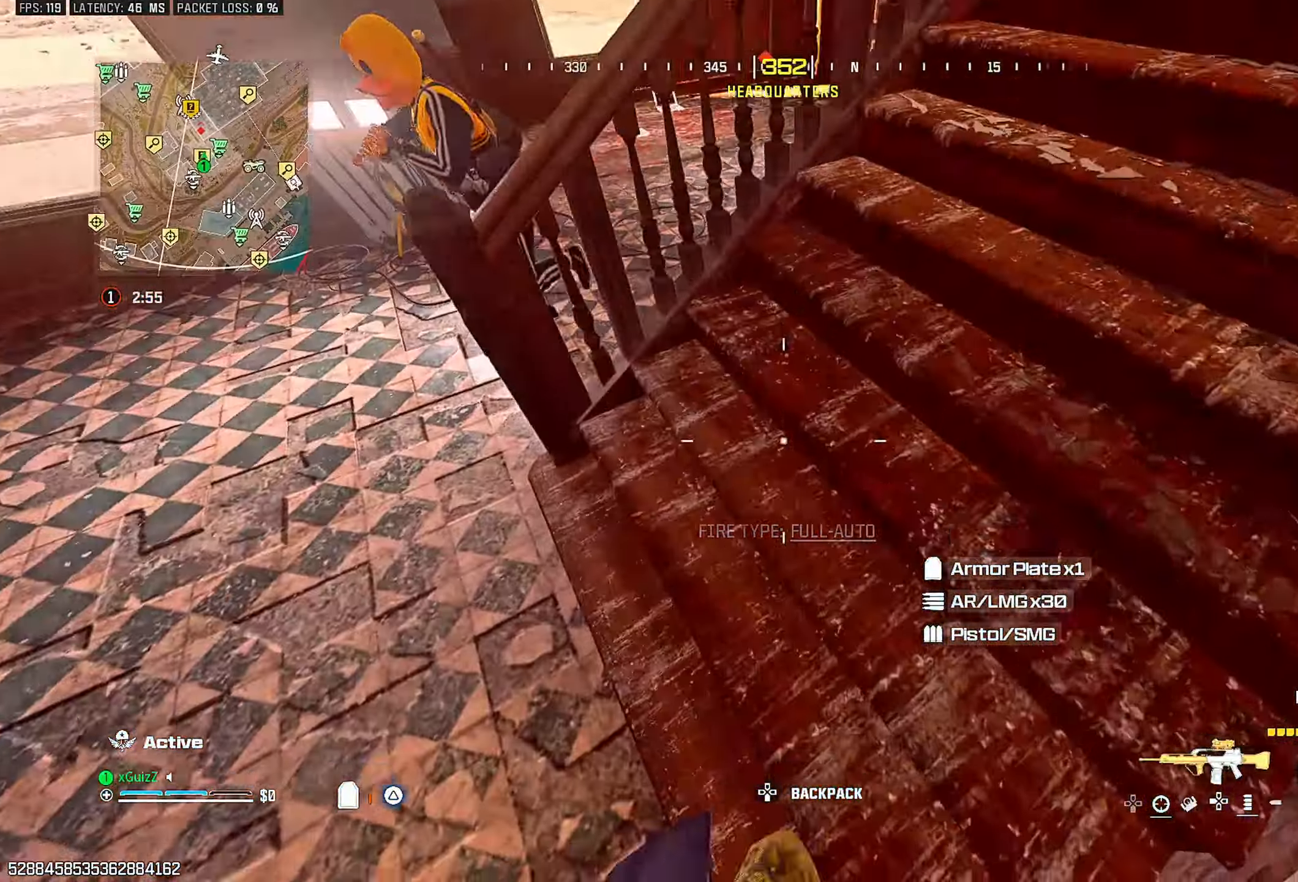
{"buttons": [], "left_stick": "left", "right_stick": "right", "events": [[17, "right_stick", "left"], [67, "TRIANGLE", "up"], [133, "TRIANGLE", "down"], [217, "TRIANGLE", "up"], [233, "right_stick", "center"], [367, "right_stick", "right"], [400, "CIRCLE", "down"], [467, "CIRCLE", "up"]]}
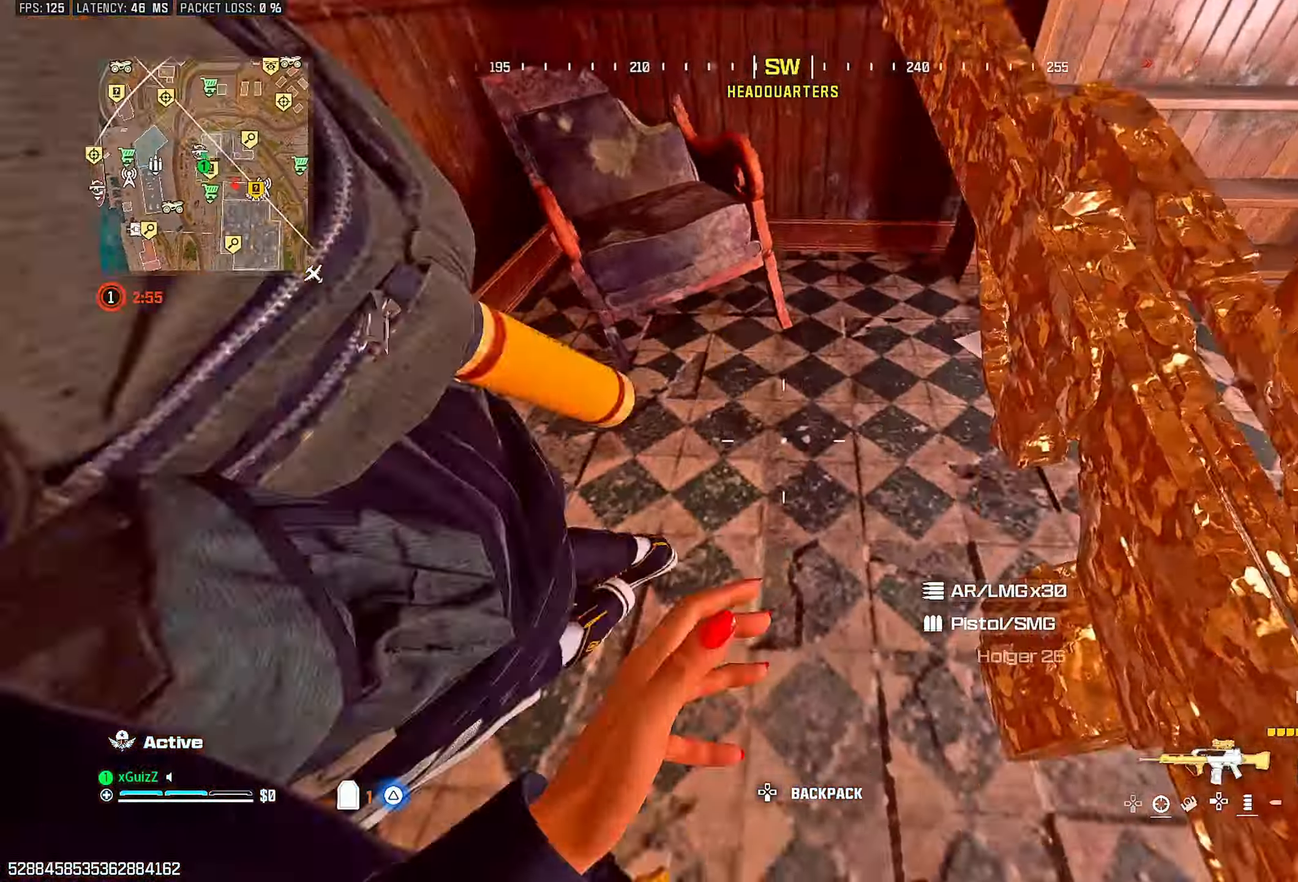
{"buttons": ["L2", "R2"], "left_stick": "down-left", "right_stick": "center", "events": [[17, "left_stick", "down-left"], [17, "right_stick", "left"], [150, "L1", "down"], [217, "left_stick", "down"], [267, "L1", "up"], [267, "R2", "down"], [317, "right_stick", "up"], [400, "left_stick", "down-left"], [417, "right_stick", "center"], [450, "L2", "down"]]}
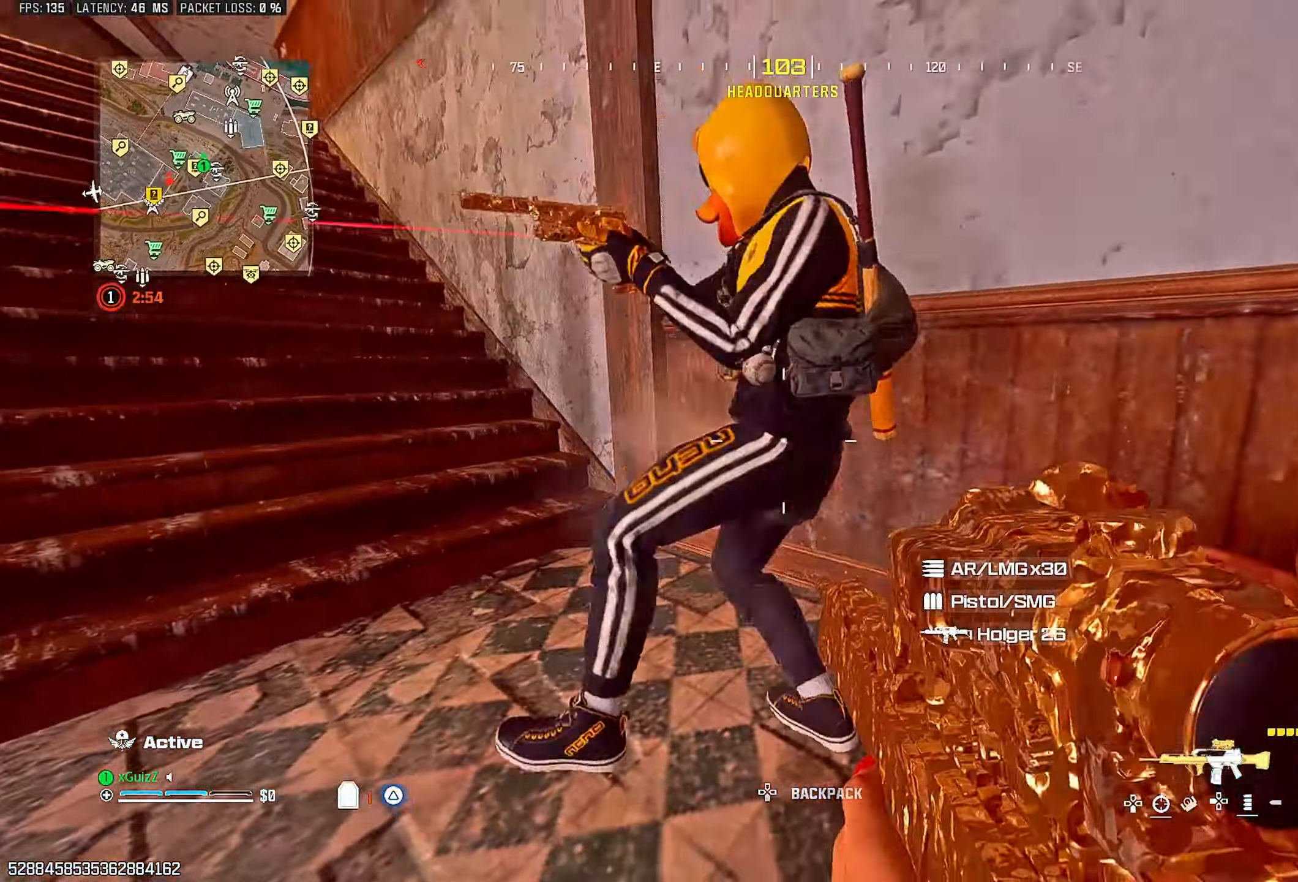
{"buttons": ["L2", "R2"], "left_stick": "down", "right_stick": "center", "events": [[100, "right_stick", "down-right"], [117, "L2", "up"], [200, "right_stick", "center"], [233, "L1", "down"], [283, "left_stick", "down"], [333, "L1", "up"], [350, "L2", "down"]]}
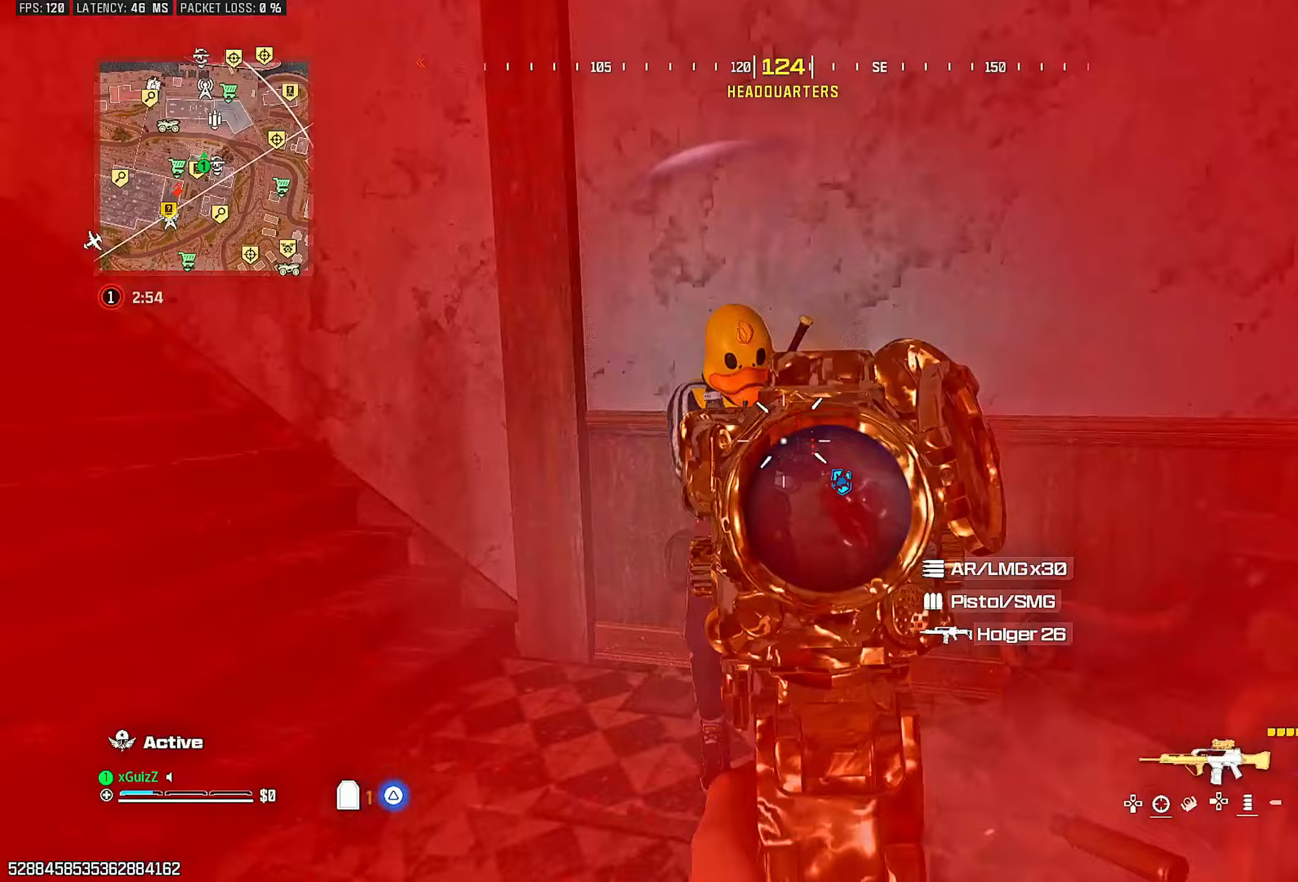
{"buttons": ["R2"], "left_stick": "down", "right_stick": "down-left", "events": [[83, "L1", "down"], [100, "L2", "up"], [167, "L1", "up"], [167, "right_stick", "down"], [250, "L2", "down"], [417, "right_stick", "down-left"], [483, "L2", "up"]]}
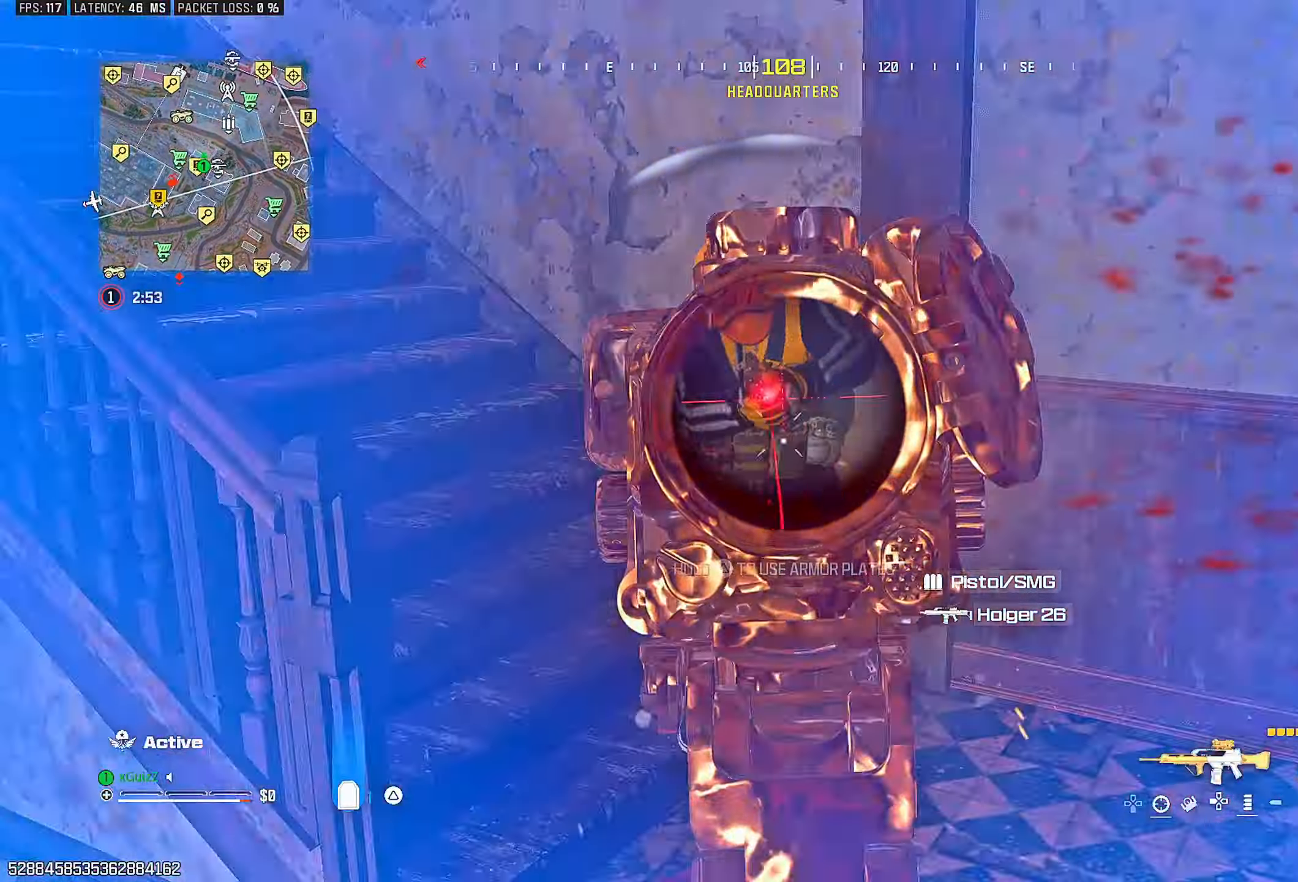
{"buttons": ["L2", "R2"], "left_stick": "down", "right_stick": "down", "events": [[50, "right_stick", "up-left"], [83, "L2", "down"], [100, "right_stick", "up-right"], [217, "right_stick", "center"], [267, "L2", "up"], [367, "L2", "down"], [400, "right_stick", "down"]]}
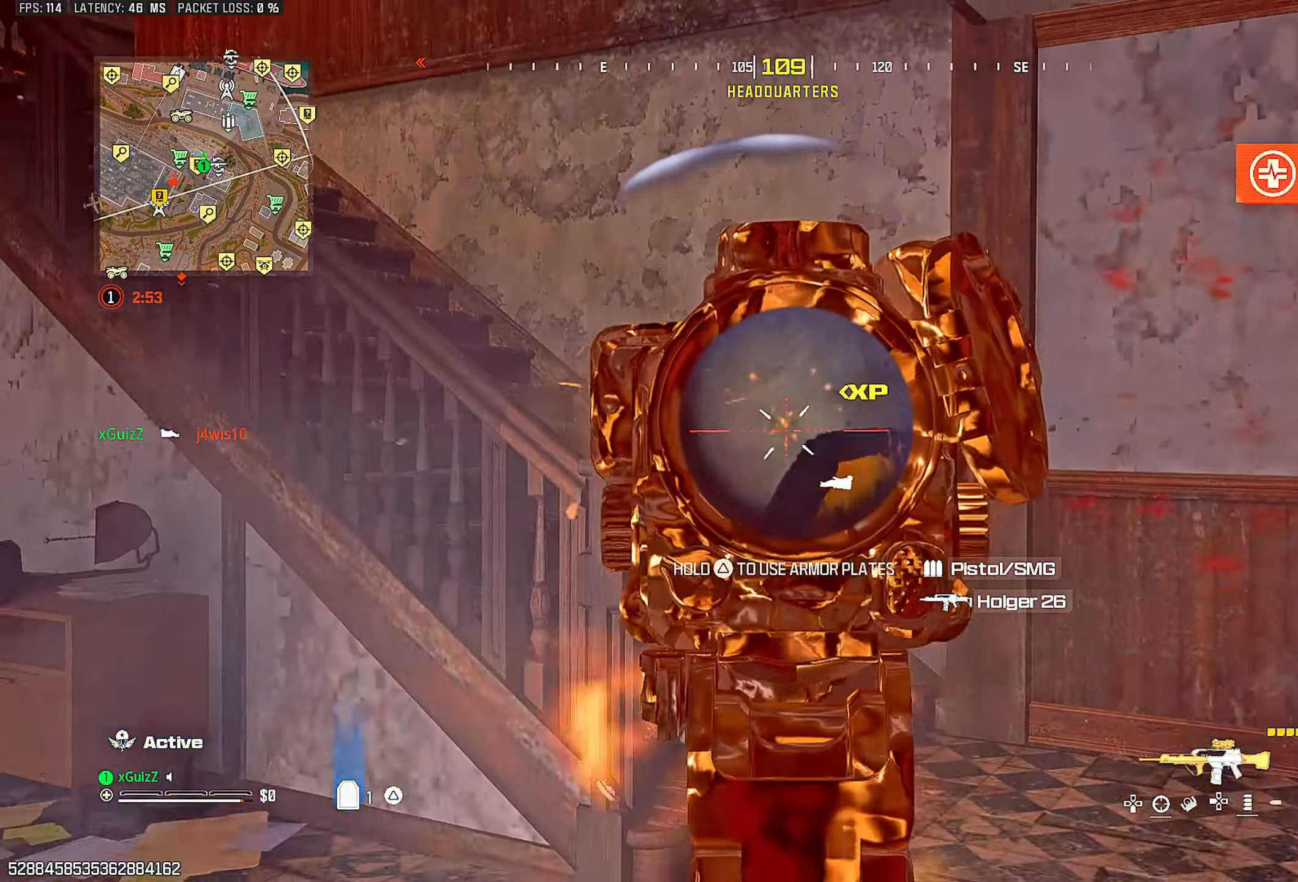
{"buttons": ["L2", "R2"], "left_stick": "up-left", "right_stick": "up", "events": [[217, "left_stick", "down-right"], [333, "left_stick", "center"], [367, "right_stick", "center"], [383, "left_stick", "up-left"], [467, "right_stick", "up"]]}
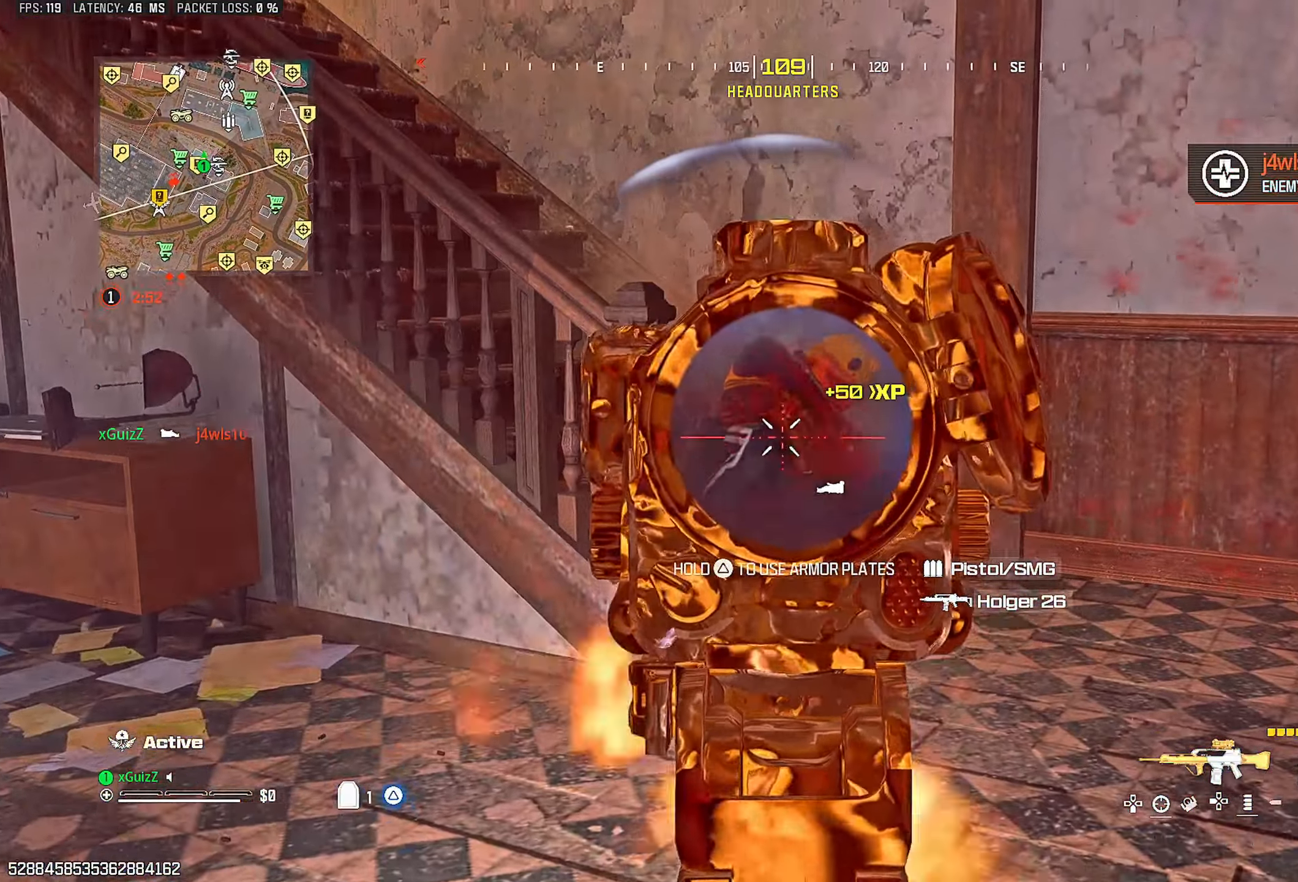
{"buttons": [], "left_stick": "up-left", "right_stick": "center", "events": [[117, "right_stick", "center"], [150, "L2", "up"], [217, "TRIANGLE", "down"], [233, "R2", "up"], [250, "right_stick", "down-left"], [333, "right_stick", "left"], [483, "TRIANGLE", "up"], [500, "right_stick", "center"]]}
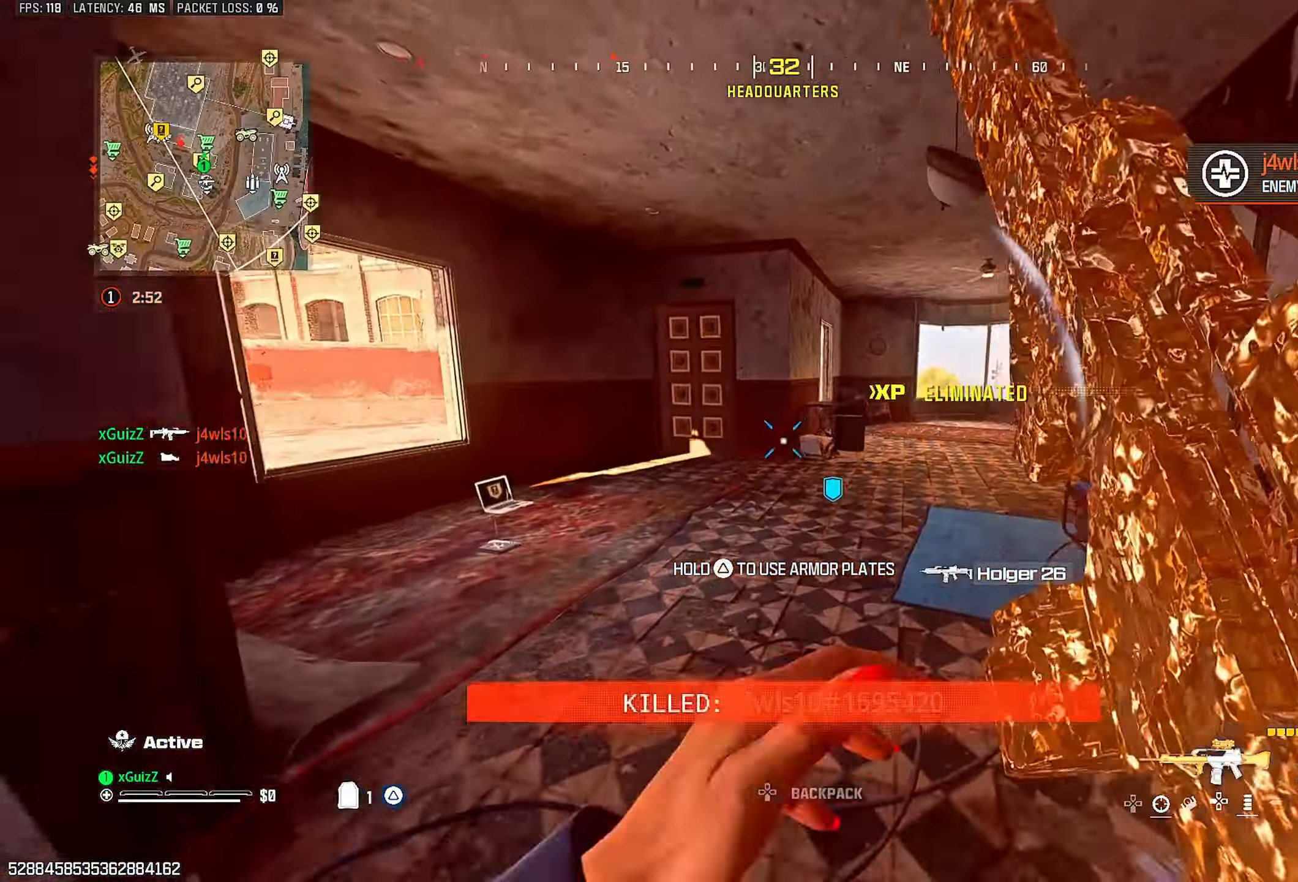
{"buttons": [], "left_stick": "right", "right_stick": "right", "events": [[150, "CIRCLE", "down"], [183, "left_stick", "center"], [200, "CIRCLE", "up"], [300, "L1", "down"], [367, "left_stick", "right"], [417, "L1", "up"], [433, "right_stick", "right"]]}
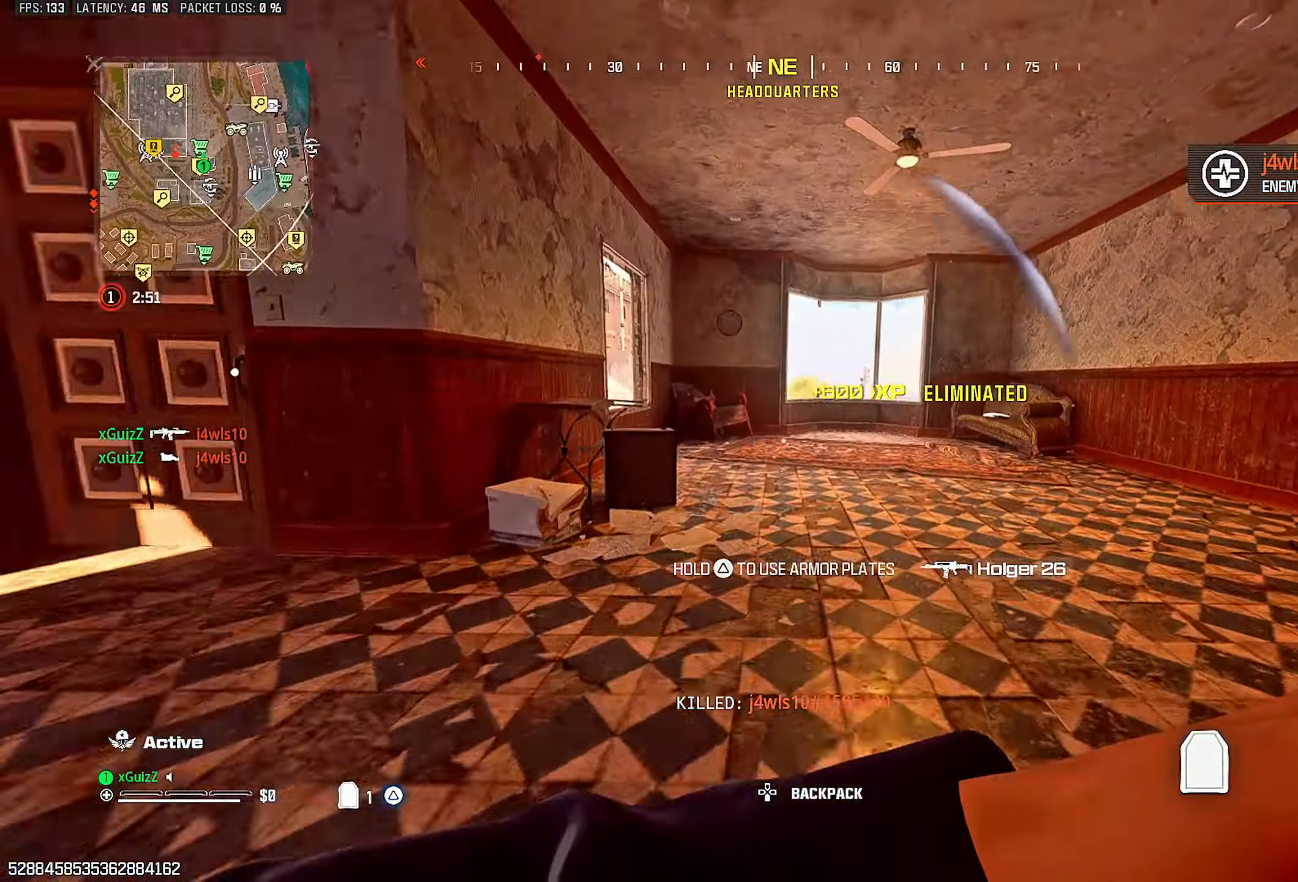
{"buttons": [], "left_stick": "right", "right_stick": "up-right", "events": [[100, "right_stick", "down"], [200, "right_stick", "right"], [467, "right_stick", "up-right"]]}
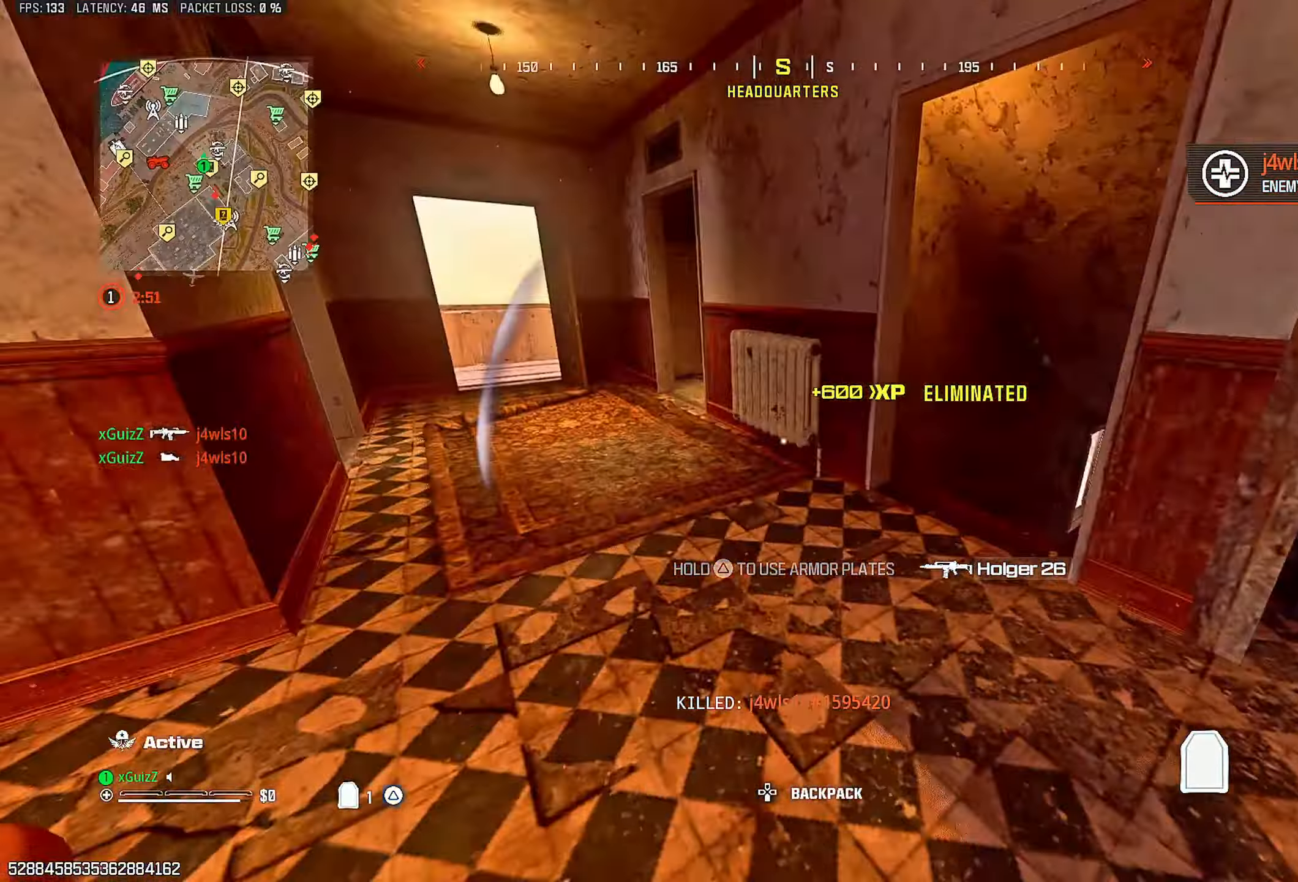
{"buttons": [], "left_stick": "up-left", "right_stick": "left", "events": [[50, "left_stick", "center"], [117, "CIRCLE", "down"], [117, "right_stick", "left"], [183, "CIRCLE", "up"], [200, "right_stick", "up-right"], [283, "L1", "down"], [300, "left_stick", "left"], [400, "L1", "up"], [417, "right_stick", "down"], [500, "left_stick", "up-left"], [500, "right_stick", "left"]]}
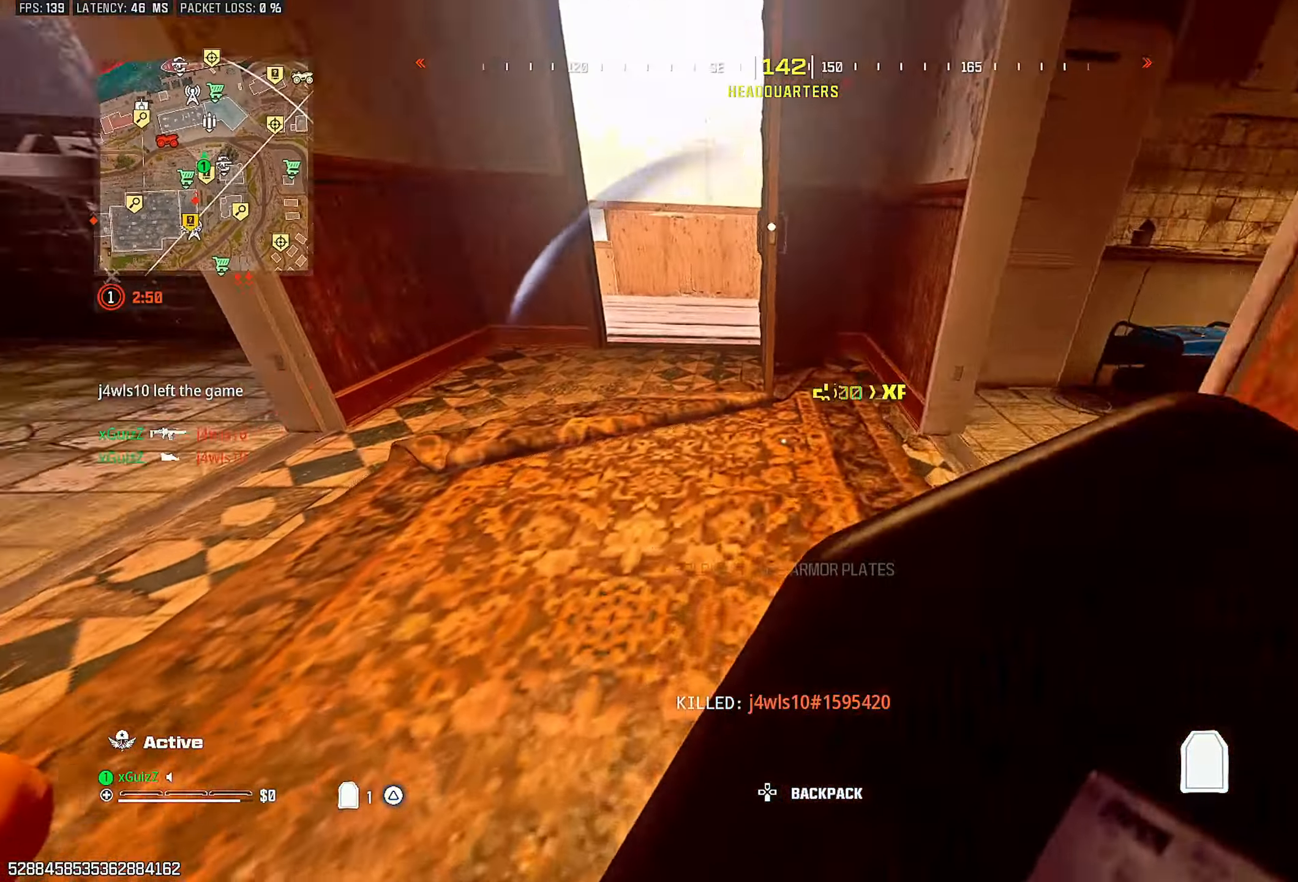
{"buttons": ["SQUARE"], "left_stick": "down-left", "right_stick": "right", "events": [[133, "right_stick", "right"], [250, "right_stick", "up-right"], [350, "right_stick", "right"], [467, "SQUARE", "down"], [467, "left_stick", "down-left"]]}
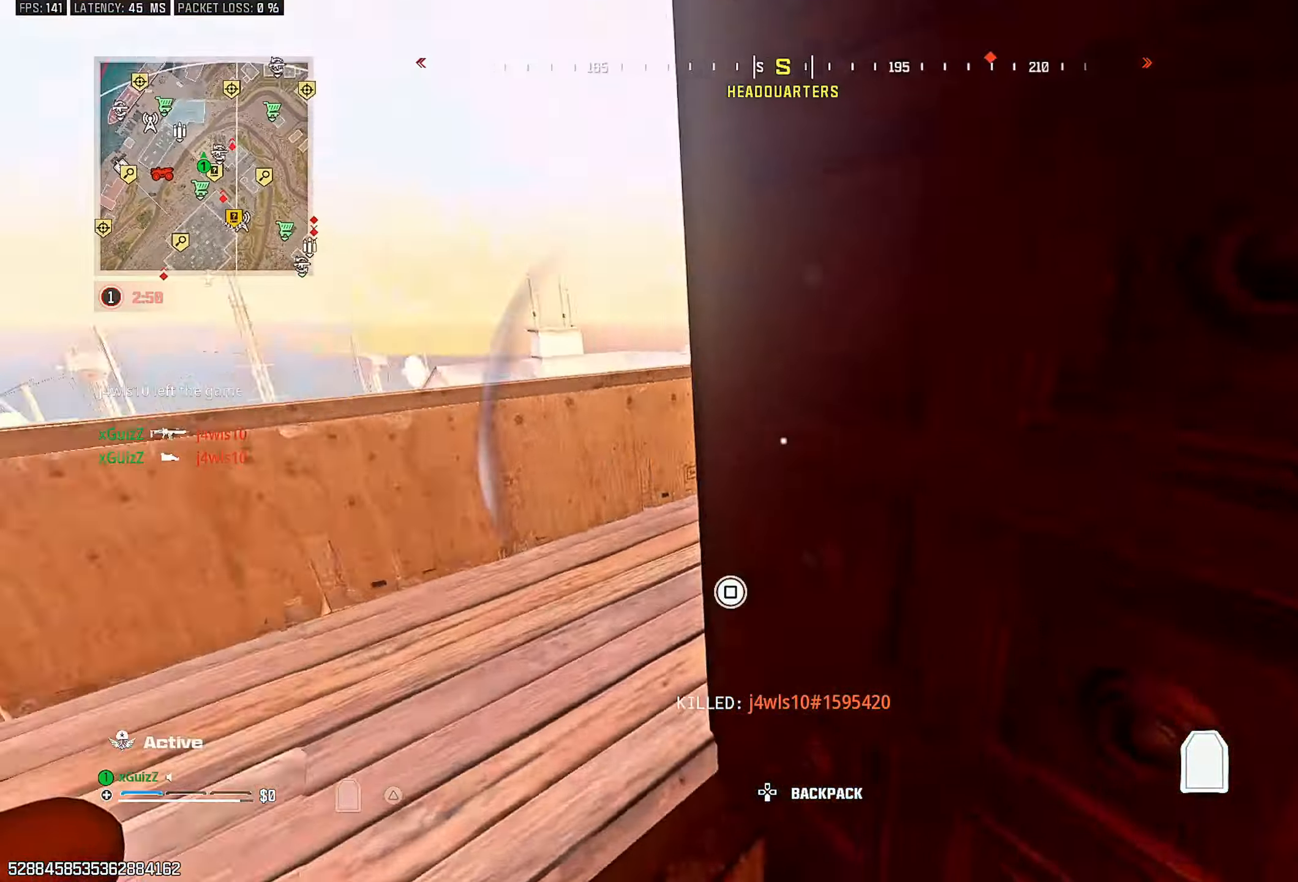
{"buttons": [], "left_stick": "left", "right_stick": "right", "events": [[50, "SQUARE", "up"], [100, "left_stick", "left"], [150, "right_stick", "down-left"], [200, "right_stick", "right"]]}
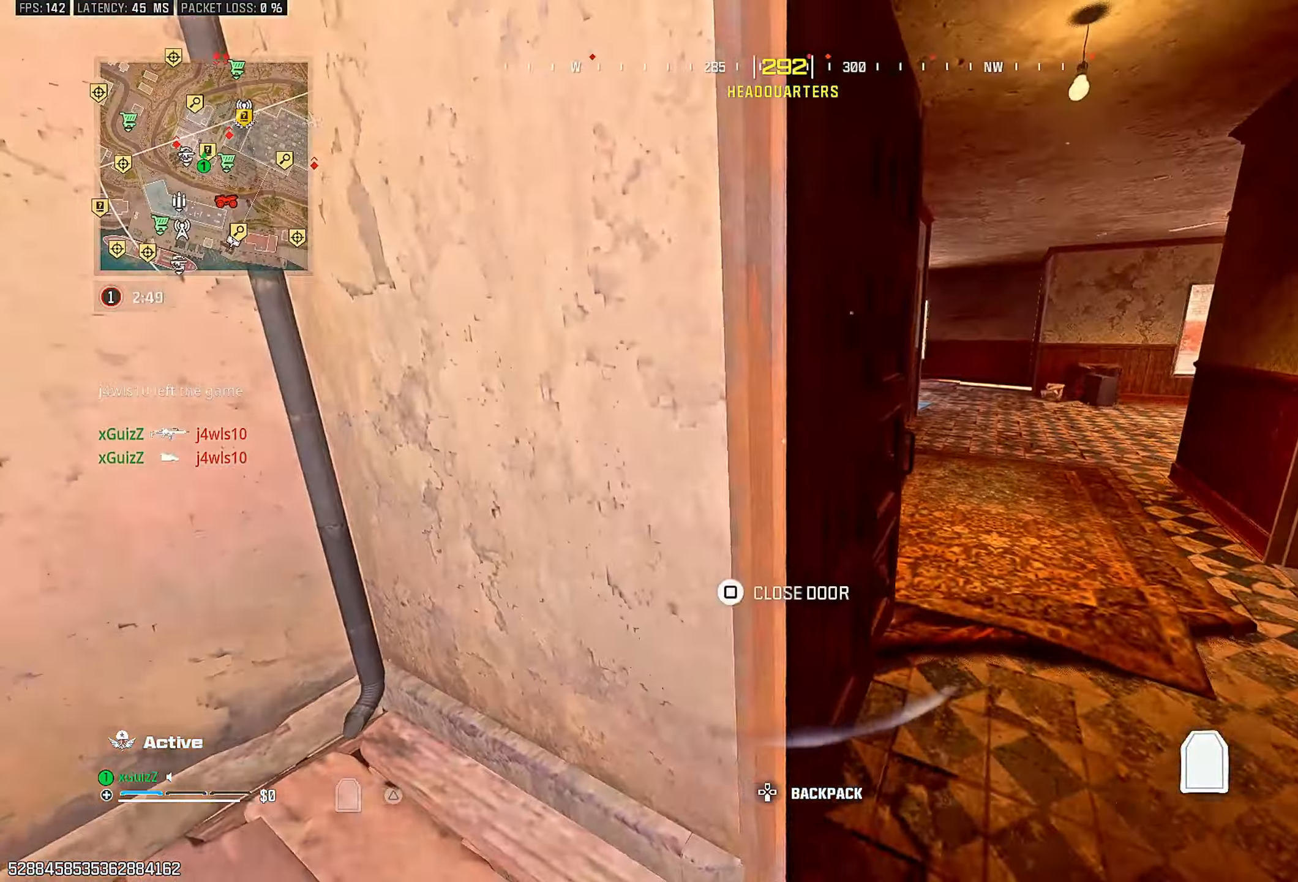
{"buttons": [], "left_stick": "right", "right_stick": "right", "events": [[317, "left_stick", "down-right"], [367, "TRIANGLE", "down"], [450, "TRIANGLE", "up"], [450, "left_stick", "right"]]}
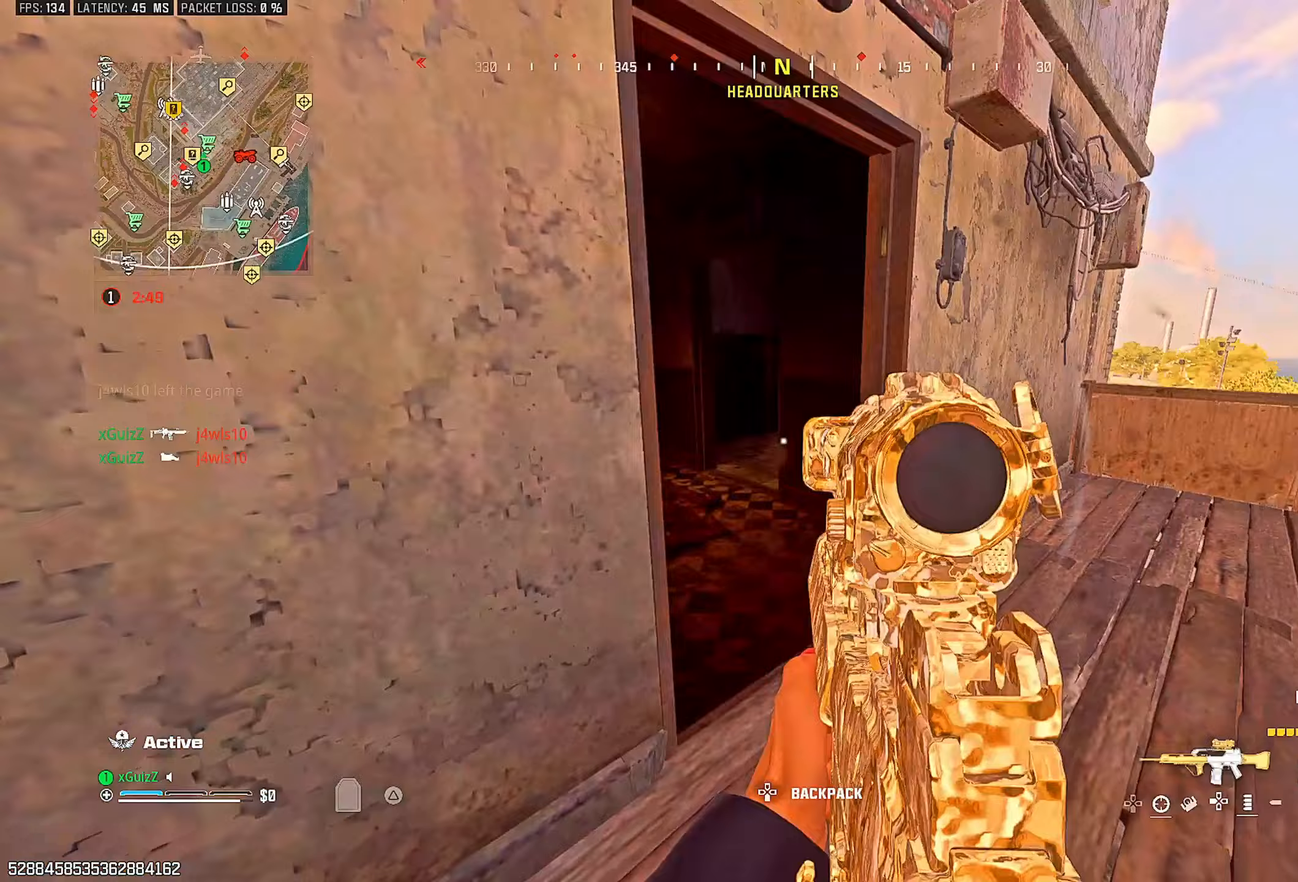
{"buttons": ["L1"], "left_stick": "right", "right_stick": "left", "events": [[33, "TRIANGLE", "down"], [33, "right_stick", "left"], [83, "TRIANGLE", "up"], [200, "right_stick", "center"], [267, "CIRCLE", "down"], [317, "right_stick", "left"], [350, "CIRCLE", "up"], [433, "L1", "down"]]}
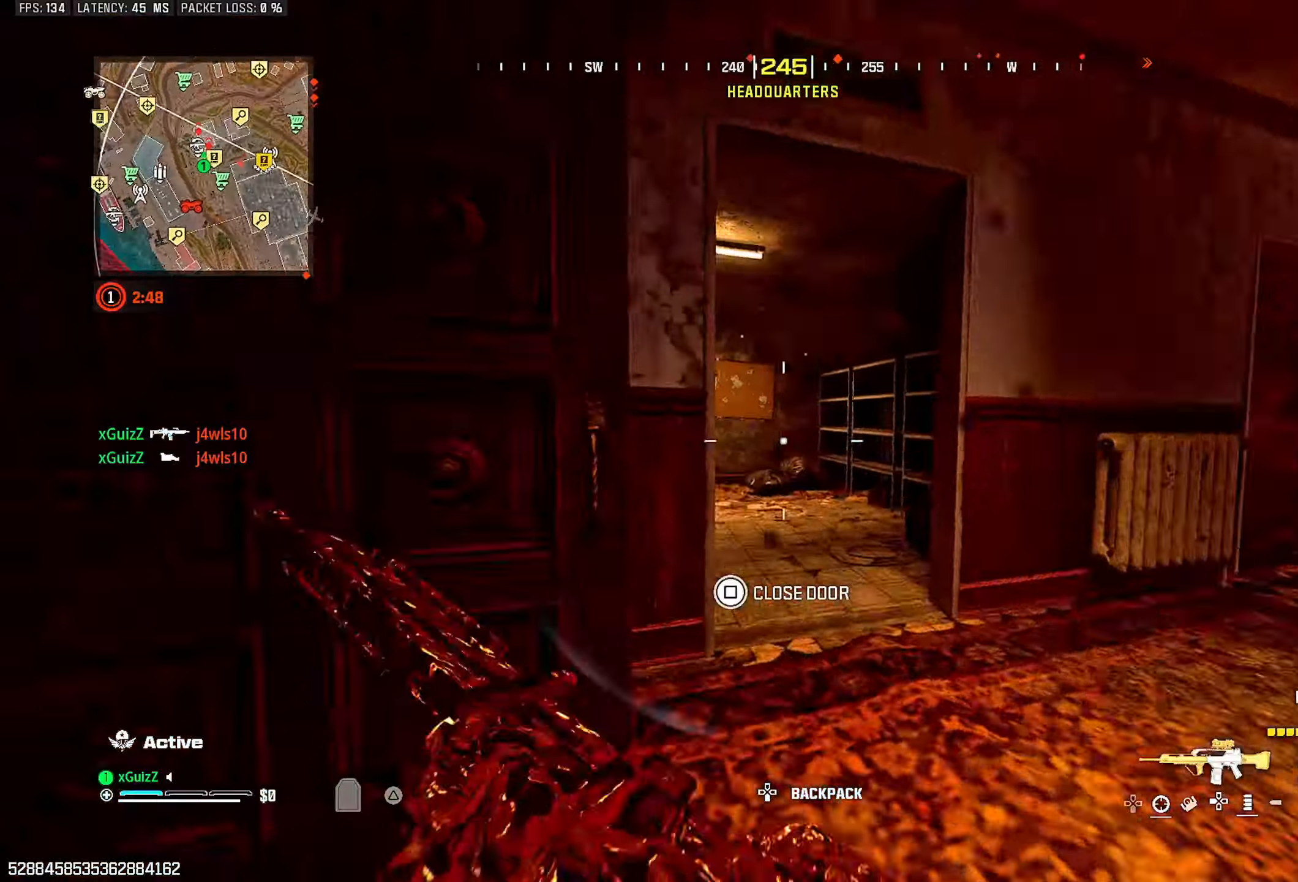
{"buttons": [], "left_stick": "up-left", "right_stick": "left", "events": [[17, "L1", "up"], [33, "left_stick", "down-right"], [83, "R2", "down"], [83, "right_stick", "right"], [150, "right_stick", "center"], [200, "right_stick", "left"], [250, "left_stick", "center"], [300, "right_stick", "center"], [317, "R2", "up"], [383, "left_stick", "up-left"], [383, "right_stick", "left"], [417, "TRIANGLE", "down"], [500, "TRIANGLE", "up"]]}
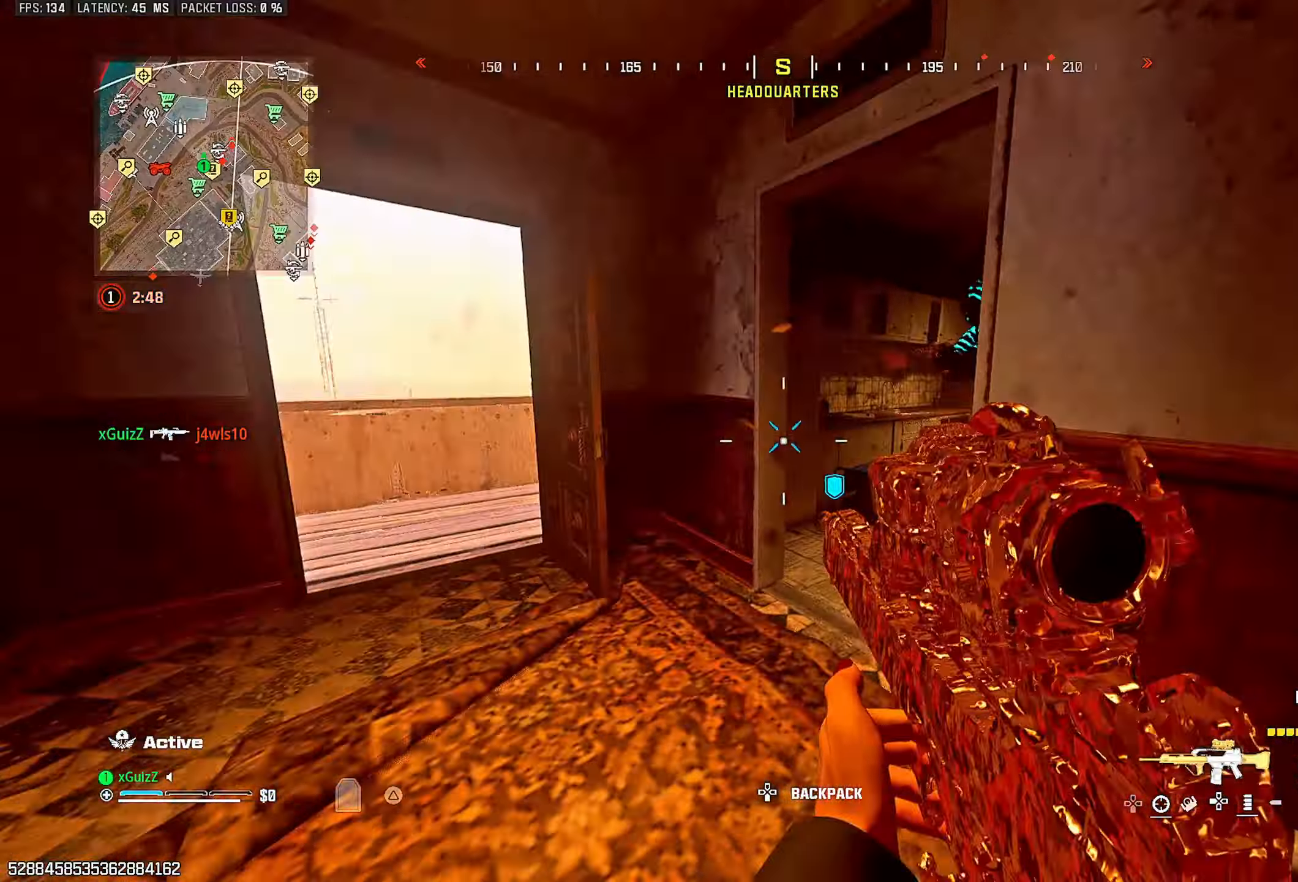
{"buttons": [], "left_stick": "up-right", "right_stick": "down-left", "events": [[67, "TRIANGLE", "down"], [117, "TRIANGLE", "up"], [133, "right_stick", "center"], [233, "TRIANGLE", "down"], [233, "left_stick", "up-right"], [317, "TRIANGLE", "up"], [317, "right_stick", "right"], [350, "TRIANGLE", "down"], [433, "TRIANGLE", "up"], [450, "right_stick", "center"], [500, "right_stick", "down-left"]]}
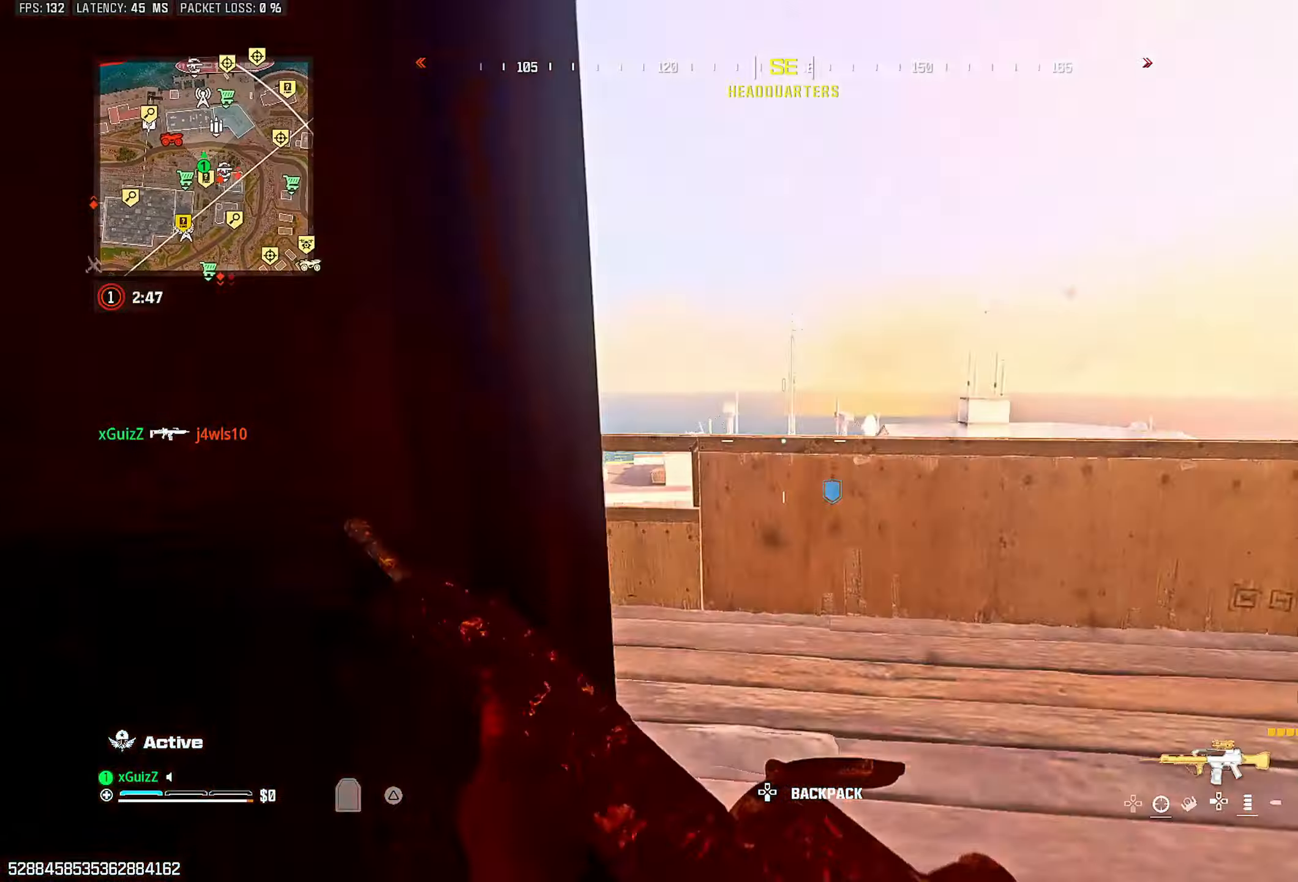
{"buttons": [], "left_stick": "up-right", "right_stick": "up-right", "events": [[100, "right_stick", "right"], [167, "L1", "down"], [267, "L1", "up"], [417, "right_stick", "up-right"]]}
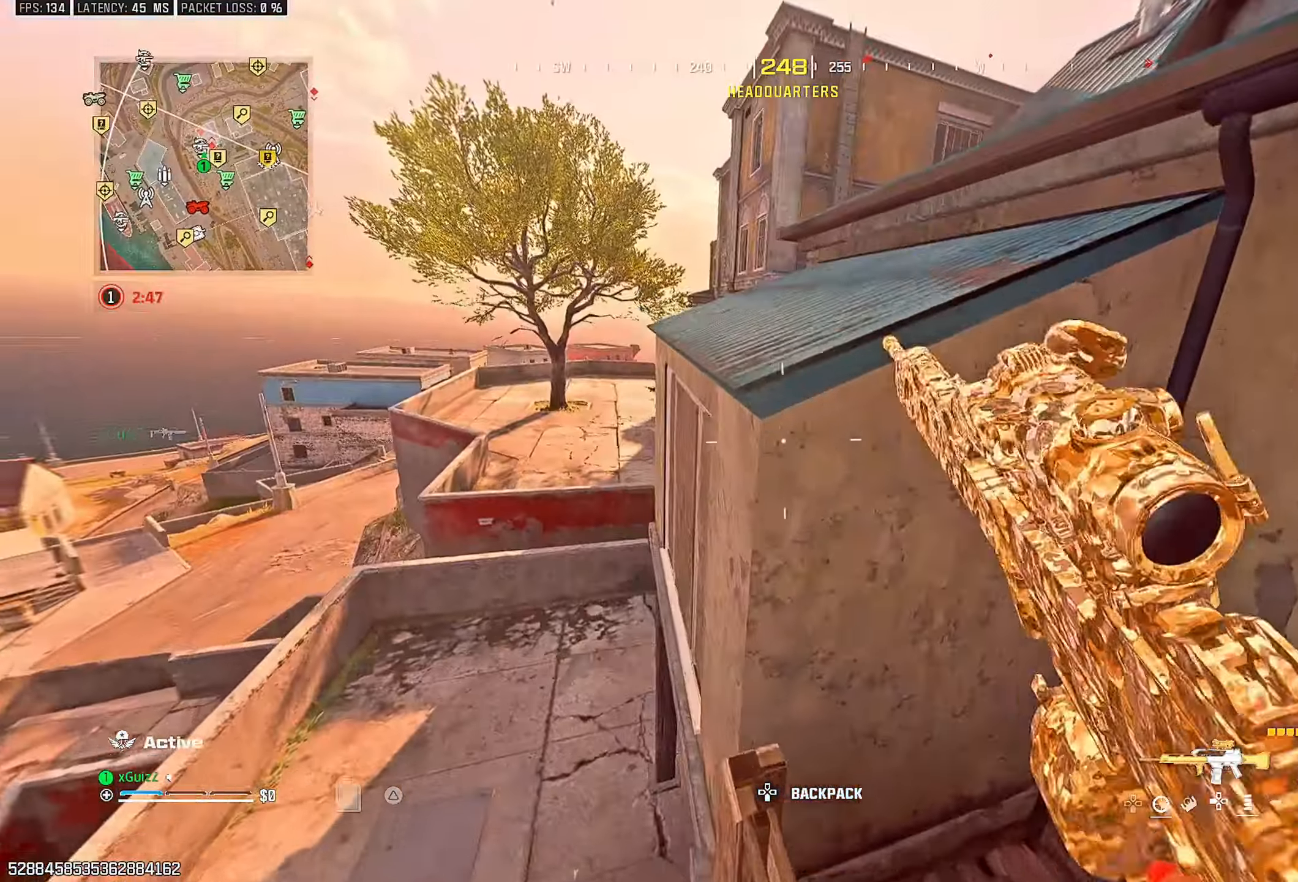
{"buttons": ["L1"], "left_stick": "up-left", "right_stick": "right", "events": [[67, "L1", "down"], [200, "L1", "up"], [233, "right_stick", "right"], [267, "left_stick", "center"], [350, "left_stick", "up-left"], [383, "right_stick", "up-right"], [483, "L1", "down"], [500, "right_stick", "right"]]}
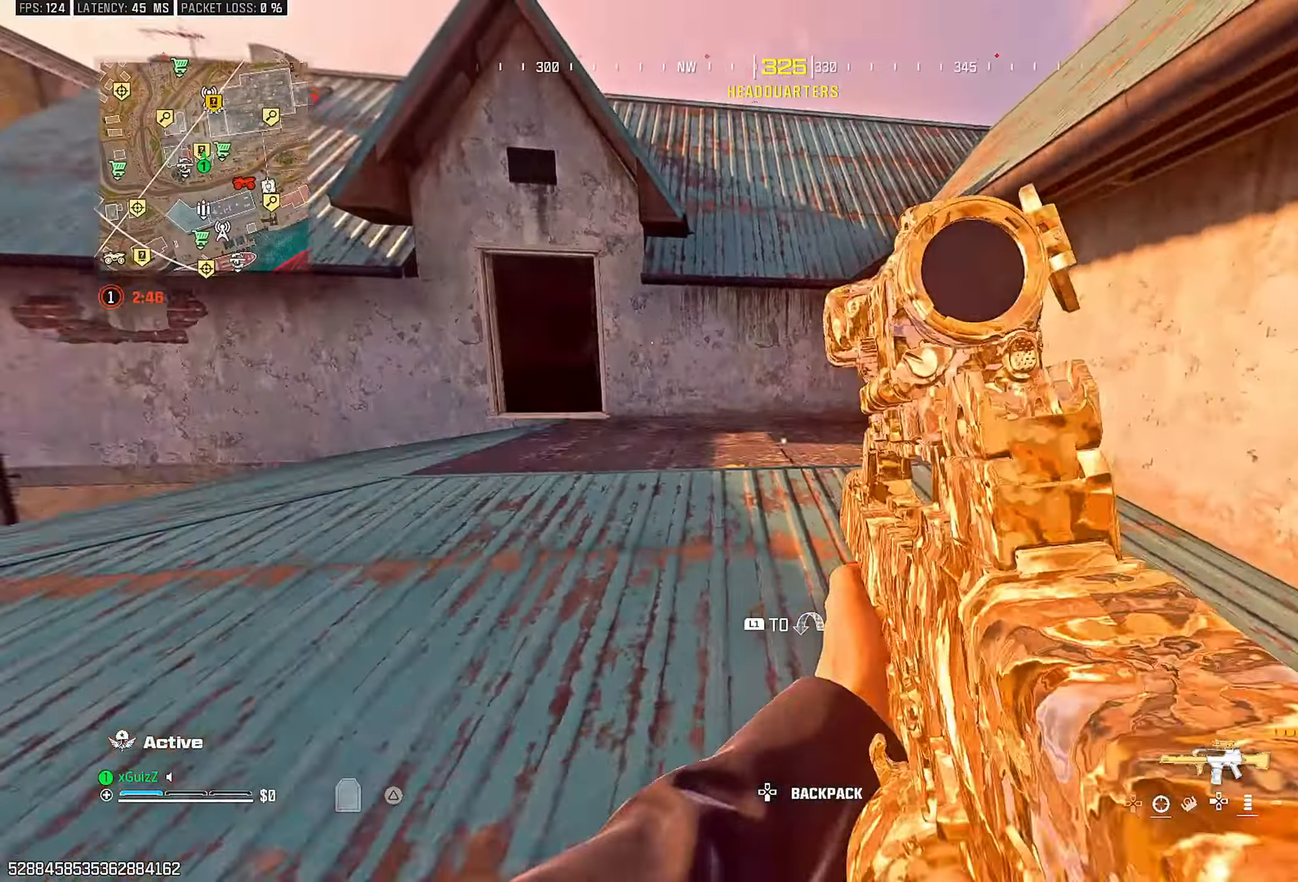
{"buttons": ["L1"], "left_stick": "center", "right_stick": "right", "events": [[133, "L1", "up"], [217, "right_stick", "left"], [350, "right_stick", "right"], [383, "left_stick", "center"], [433, "L1", "down"]]}
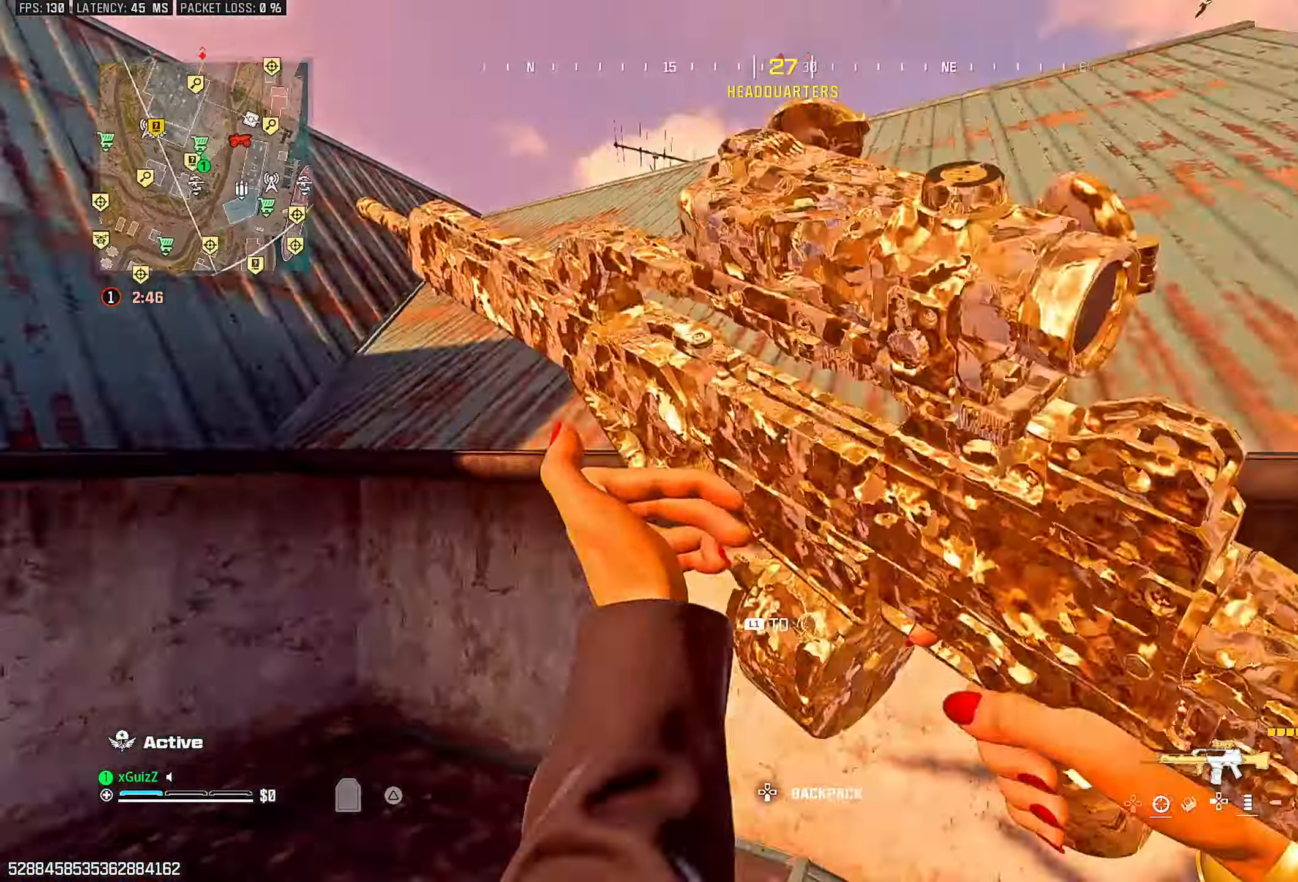
{"buttons": [], "left_stick": "center", "right_stick": "center", "events": [[17, "right_stick", "center"], [83, "L1", "up"], [100, "right_stick", "down"], [283, "right_stick", "up-left"], [433, "right_stick", "center"]]}
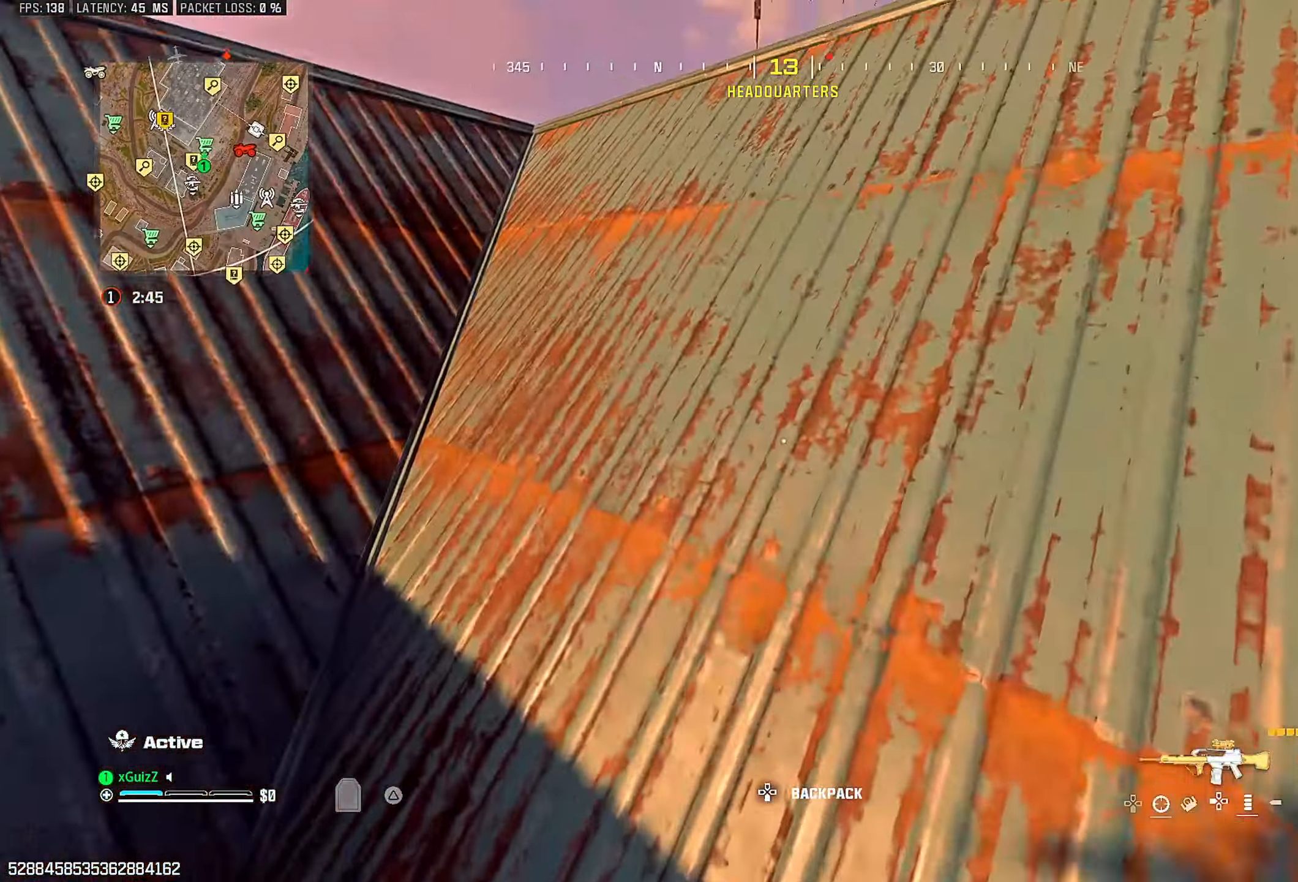
{"buttons": [], "left_stick": "up-right", "right_stick": "center", "events": [[100, "left_stick", "up-right"], [117, "SQUARE", "down"], [183, "SQUARE", "up"], [267, "SQUARE", "down"], [350, "SQUARE", "up"]]}
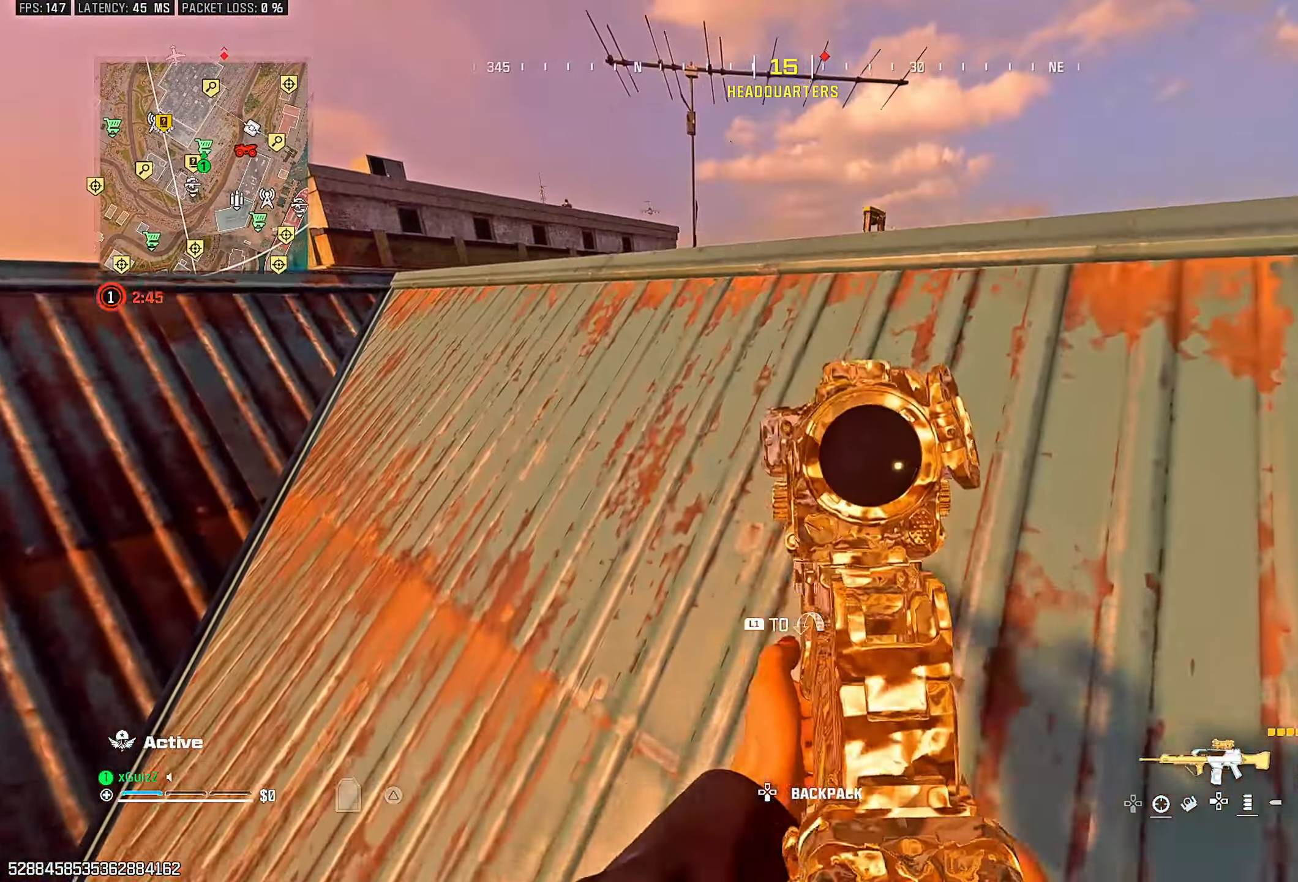
{"buttons": [], "left_stick": "center", "right_stick": "center", "events": [[500, "left_stick", "center"]]}
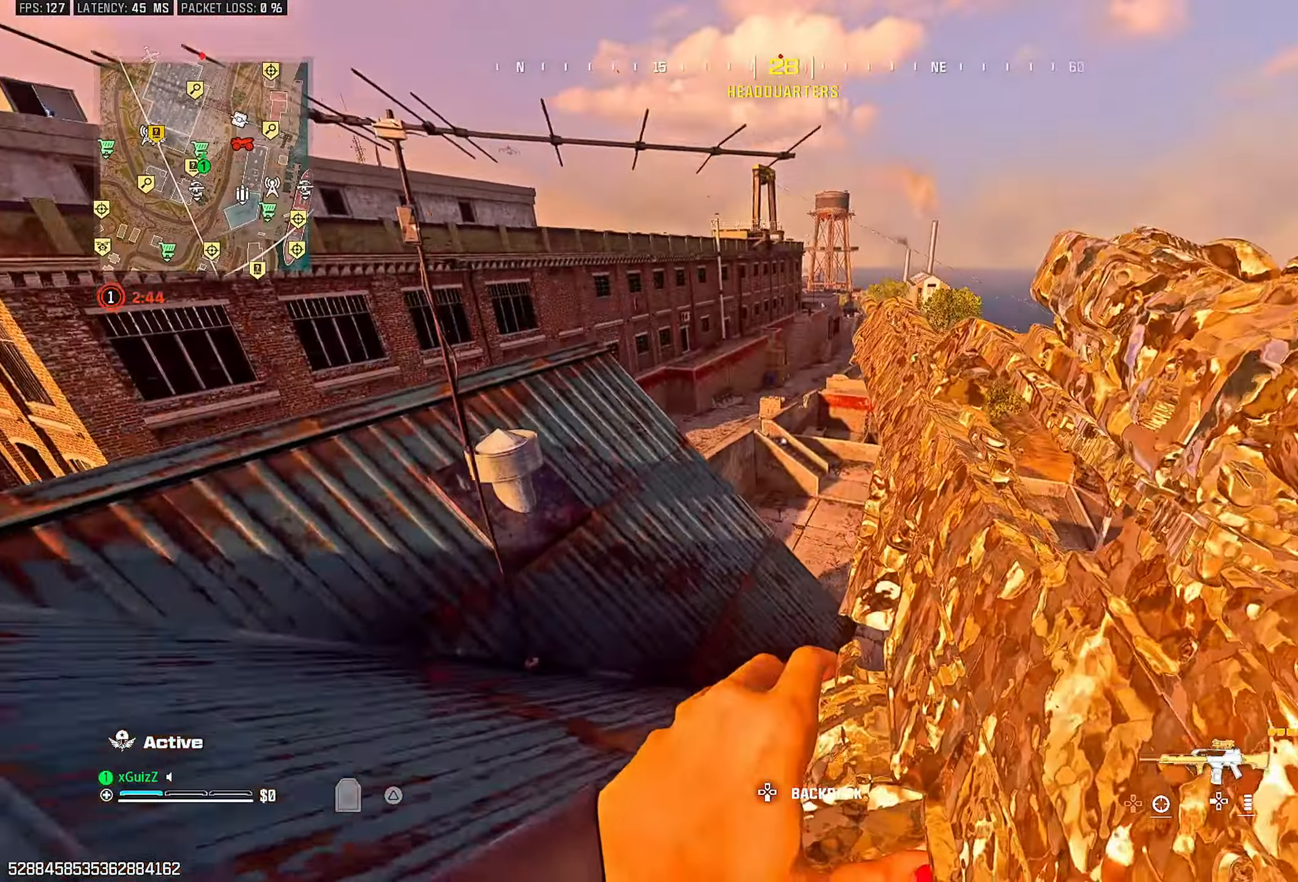
{"buttons": [], "left_stick": "center", "right_stick": "down-right", "events": [[50, "right_stick", "left"], [150, "right_stick", "center"], [483, "right_stick", "down-right"]]}
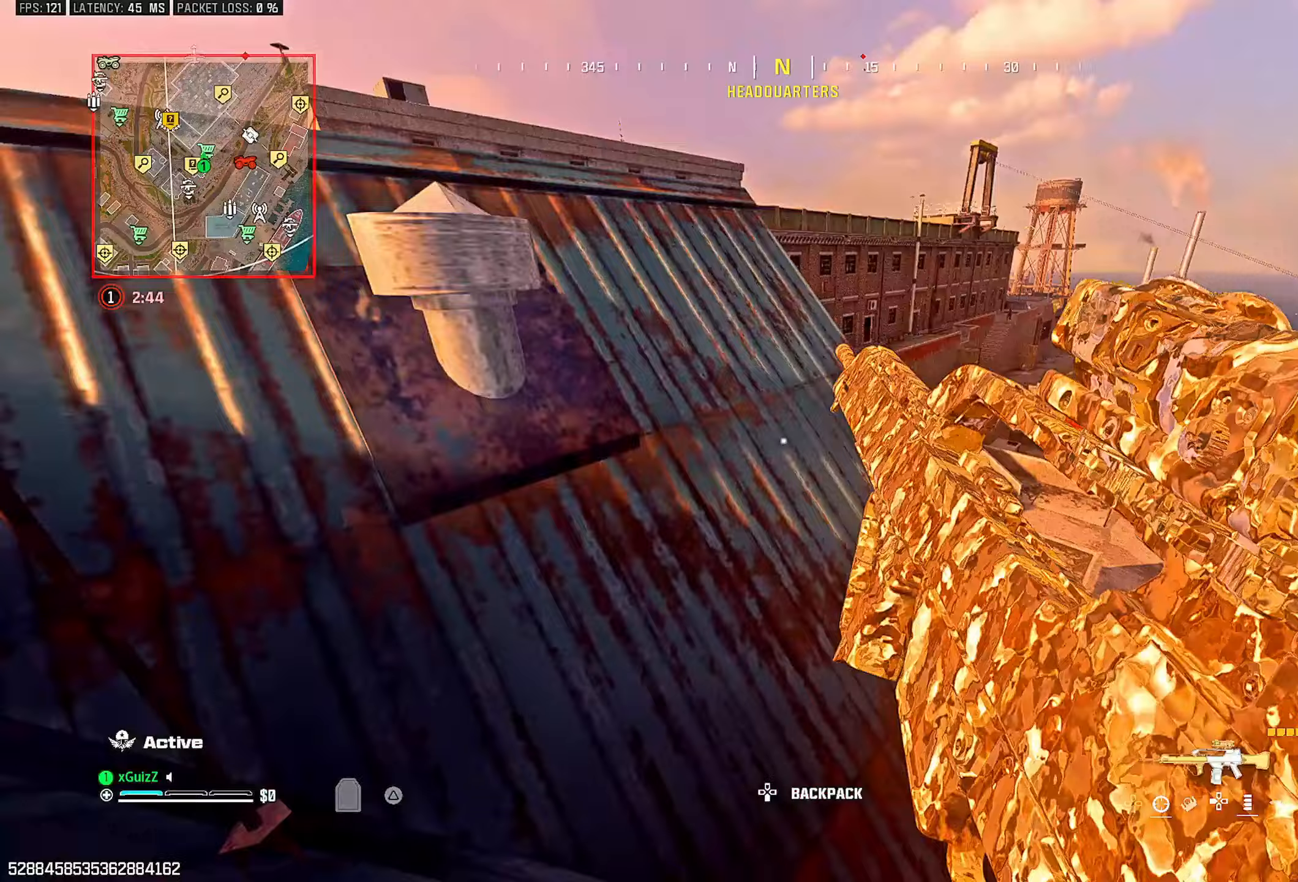
{"buttons": [], "left_stick": "down-right", "right_stick": "center", "events": [[83, "left_stick", "up-right"], [217, "right_stick", "center"], [483, "left_stick", "down-right"]]}
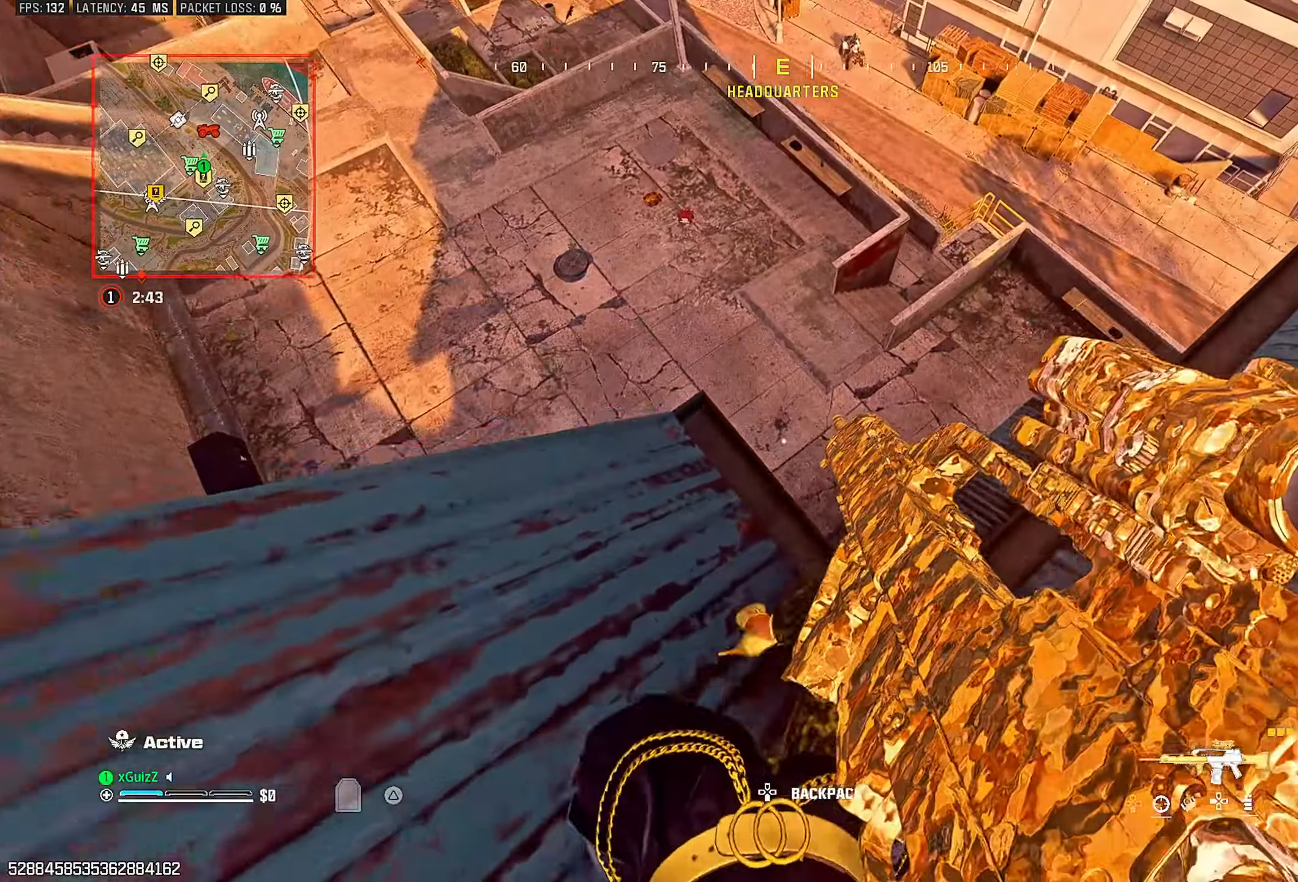
{"buttons": [], "left_stick": "center", "right_stick": "center", "events": [[83, "left_stick", "down-left"], [167, "left_stick", "center"]]}